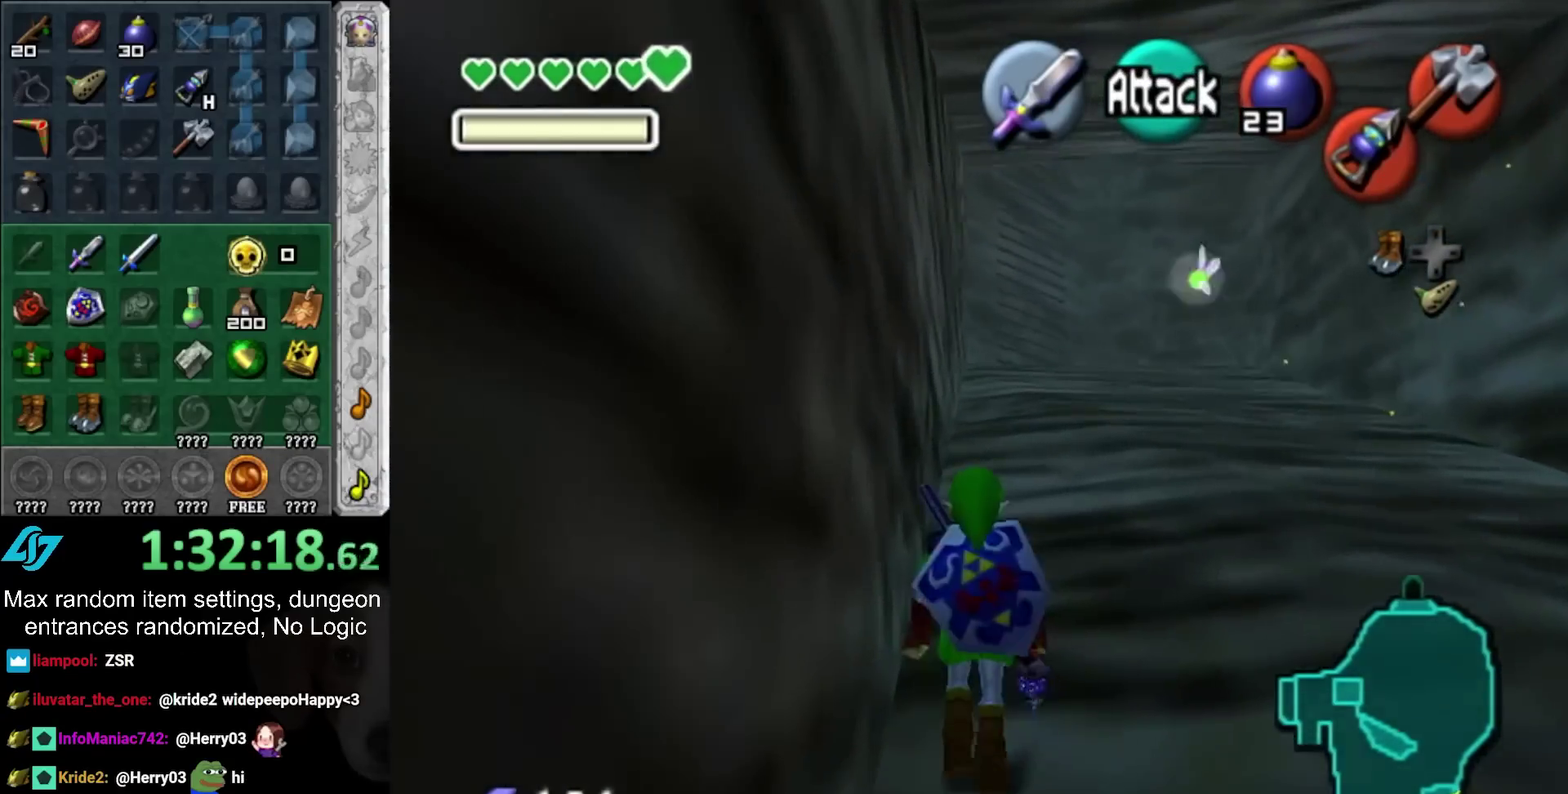
Gameplay with a controller (PlayStation layout); each line is a JSON object with the inputs held at the frame after it. "events" lists button and stick changes between this image and that frame as [ms after this image, input, new state], when the widget could be followed in between. Not read: L2 L3 R3.
{"buttons": [], "left_stick": "up", "right_stick": "center", "events": [[50, "HOME", "up"]]}
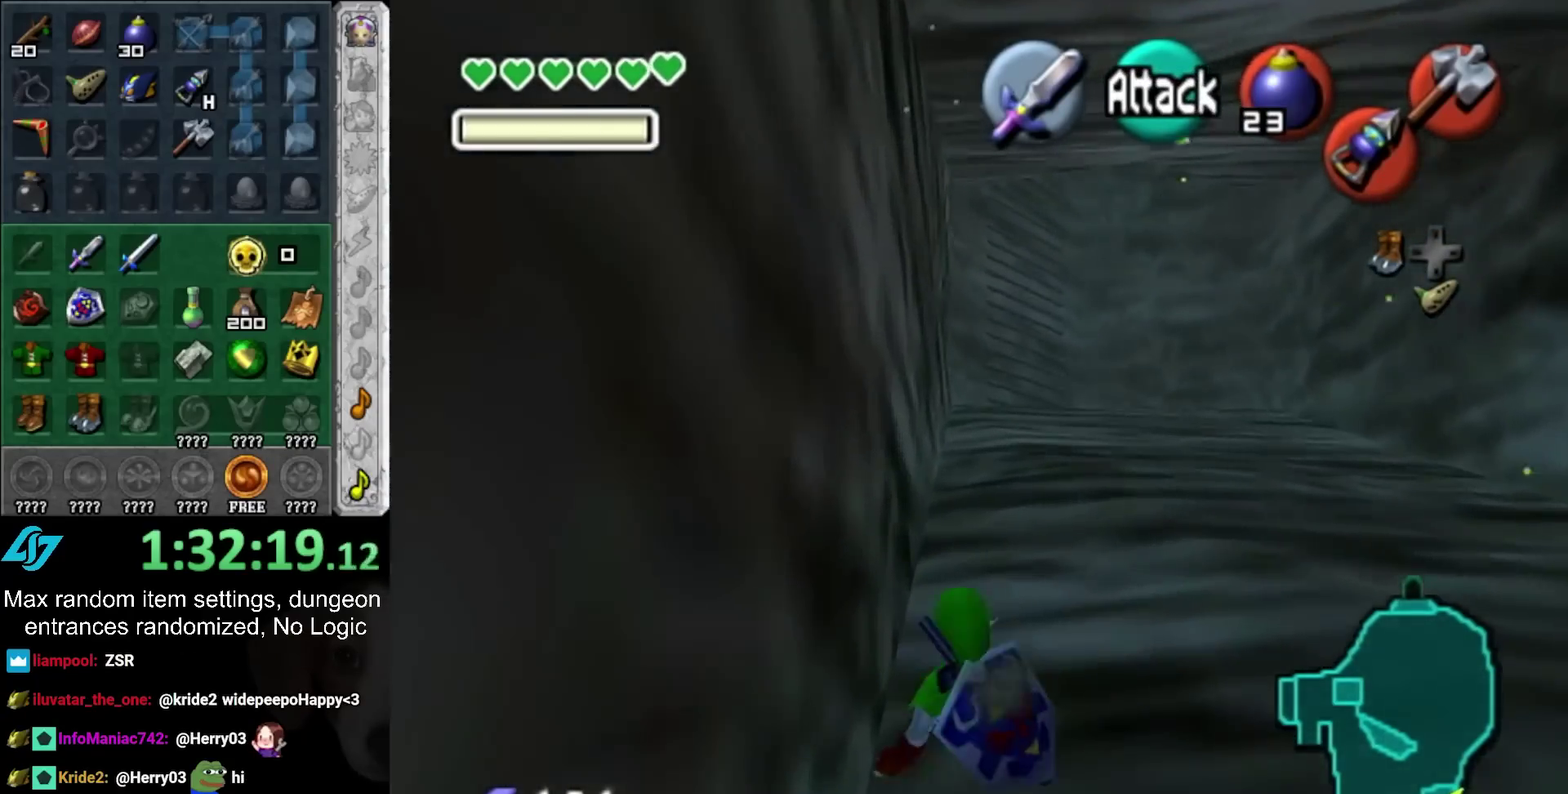
{"buttons": [], "left_stick": "up", "right_stick": "center", "events": [[117, "HOME", "down"], [300, "HOME", "up"]]}
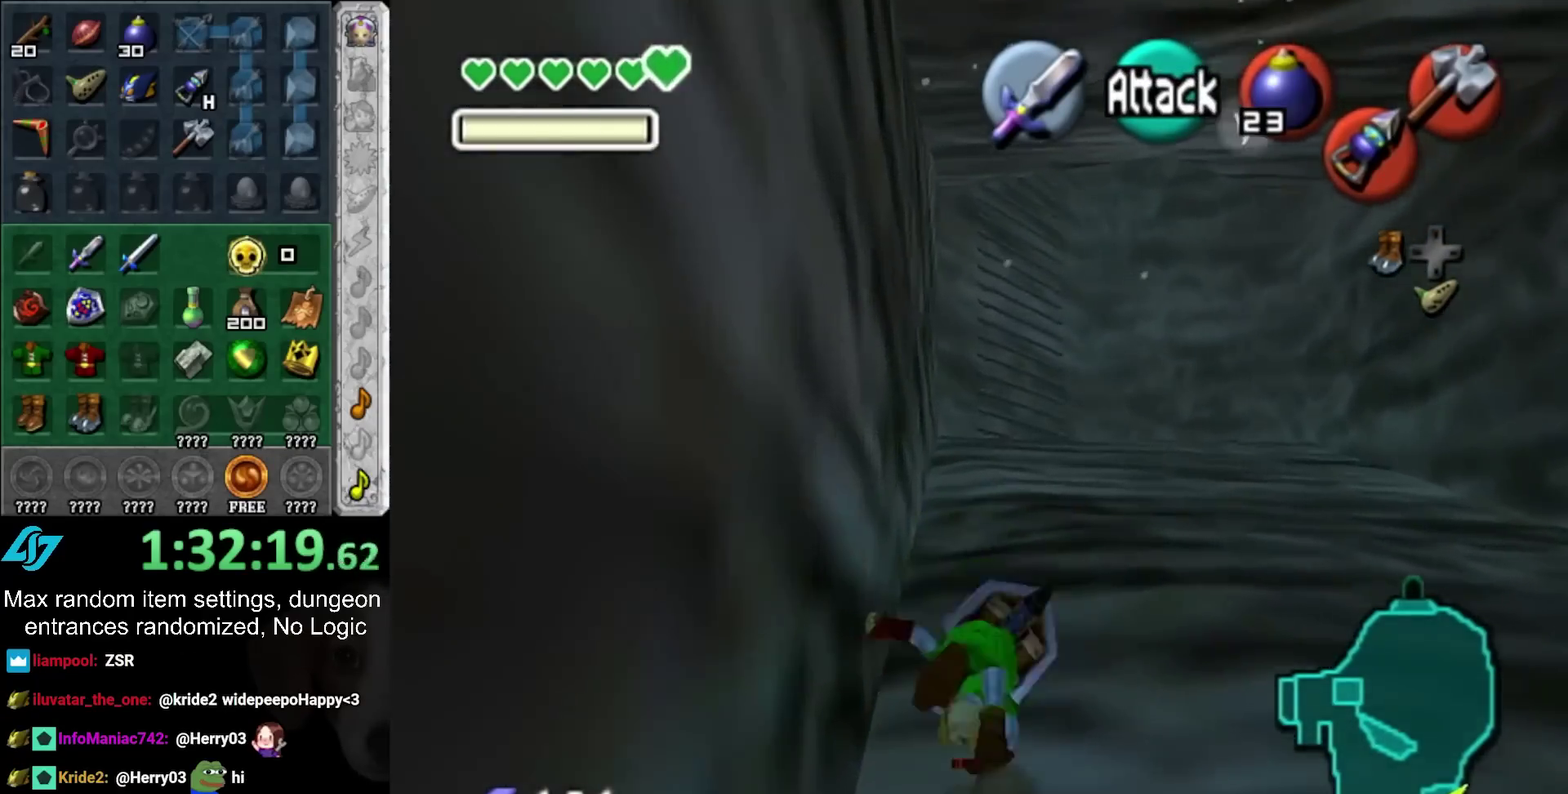
{"buttons": ["HOME"], "left_stick": "up", "right_stick": "center", "events": [[367, "HOME", "down"]]}
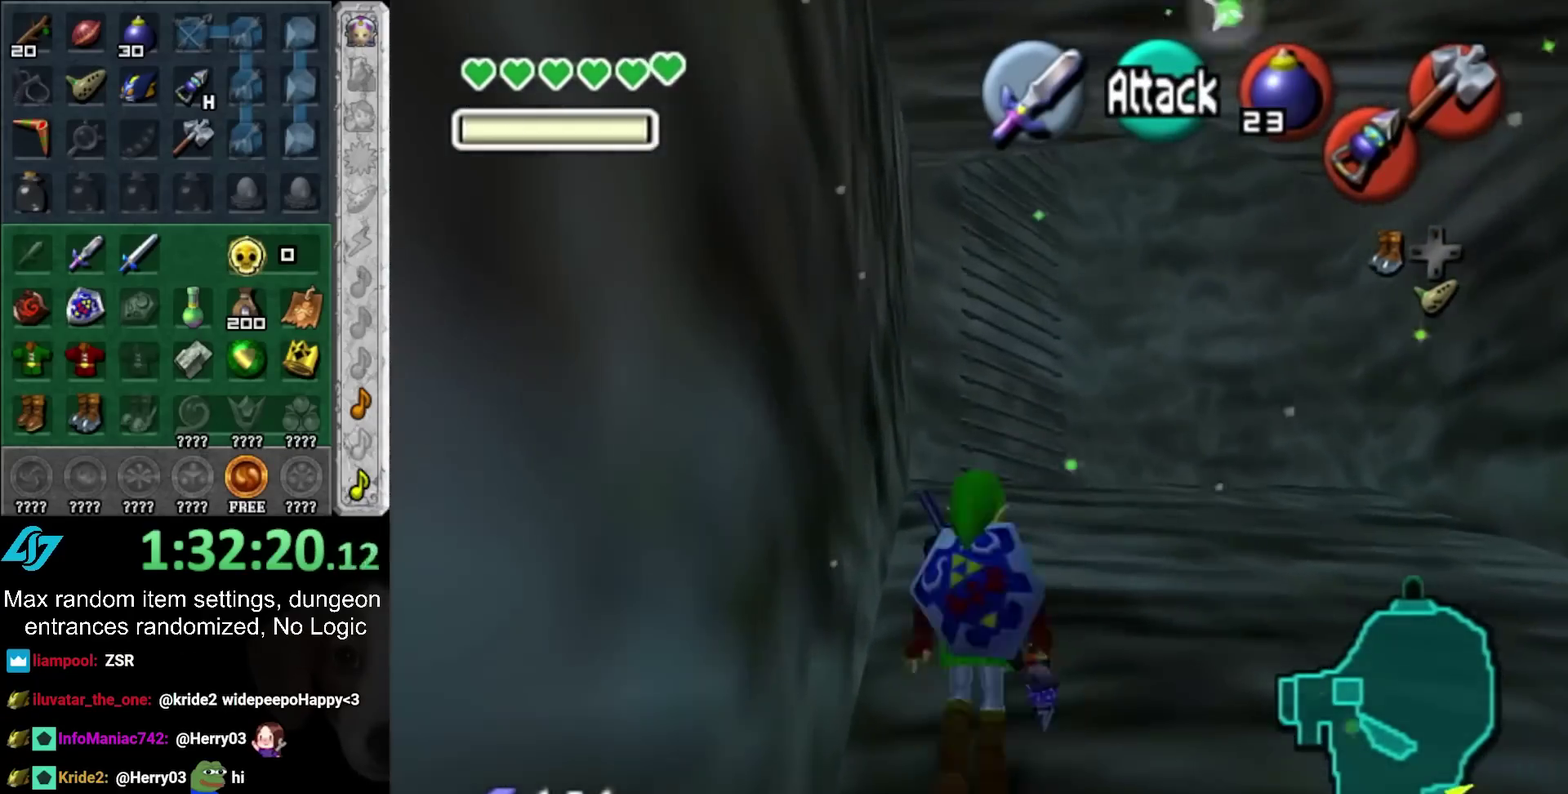
{"buttons": [], "left_stick": "up", "right_stick": "center", "events": [[50, "HOME", "up"]]}
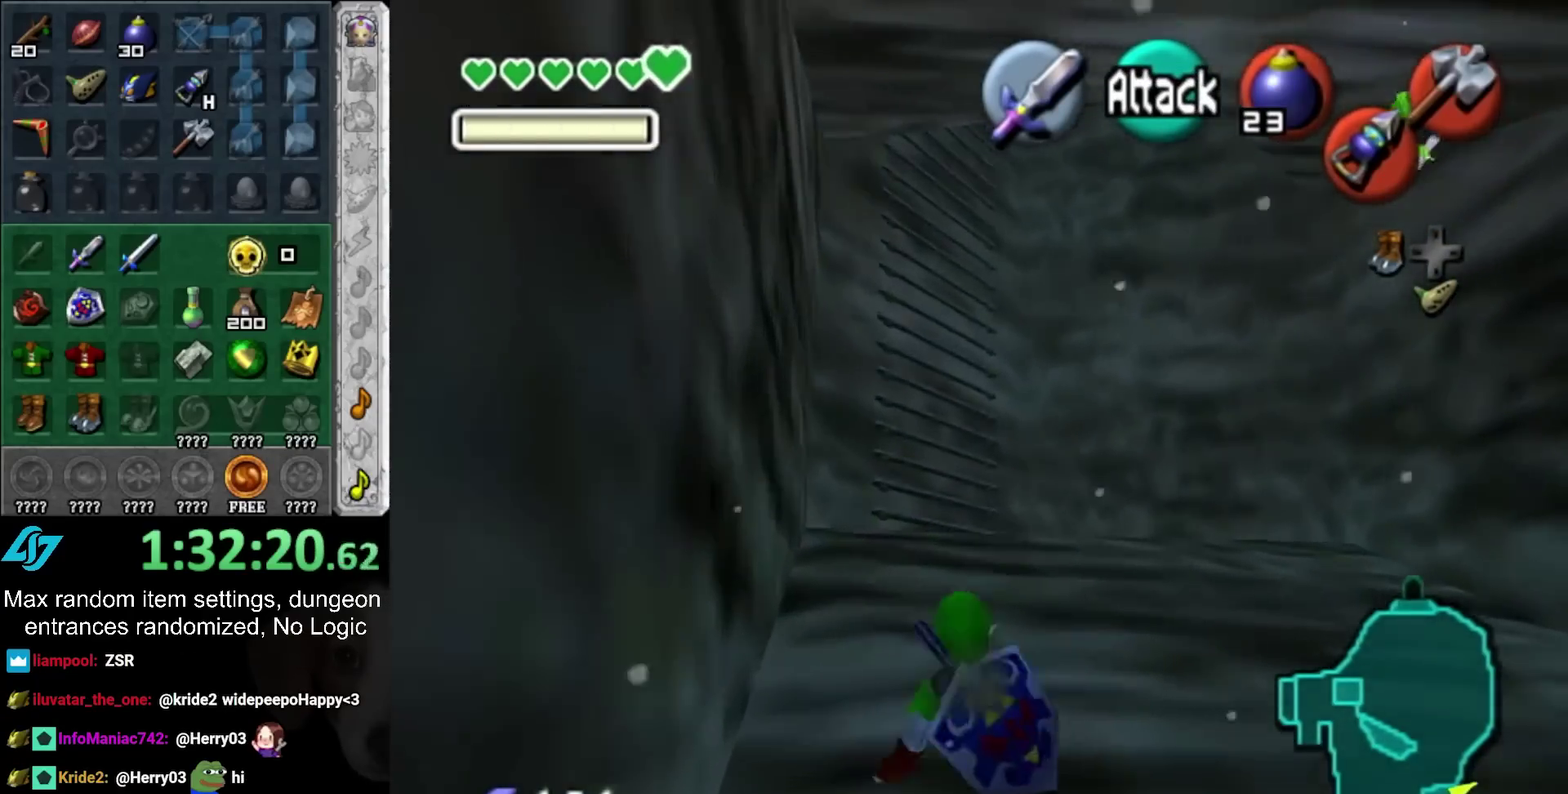
{"buttons": [], "left_stick": "up", "right_stick": "center", "events": [[33, "HOME", "down"], [250, "HOME", "up"]]}
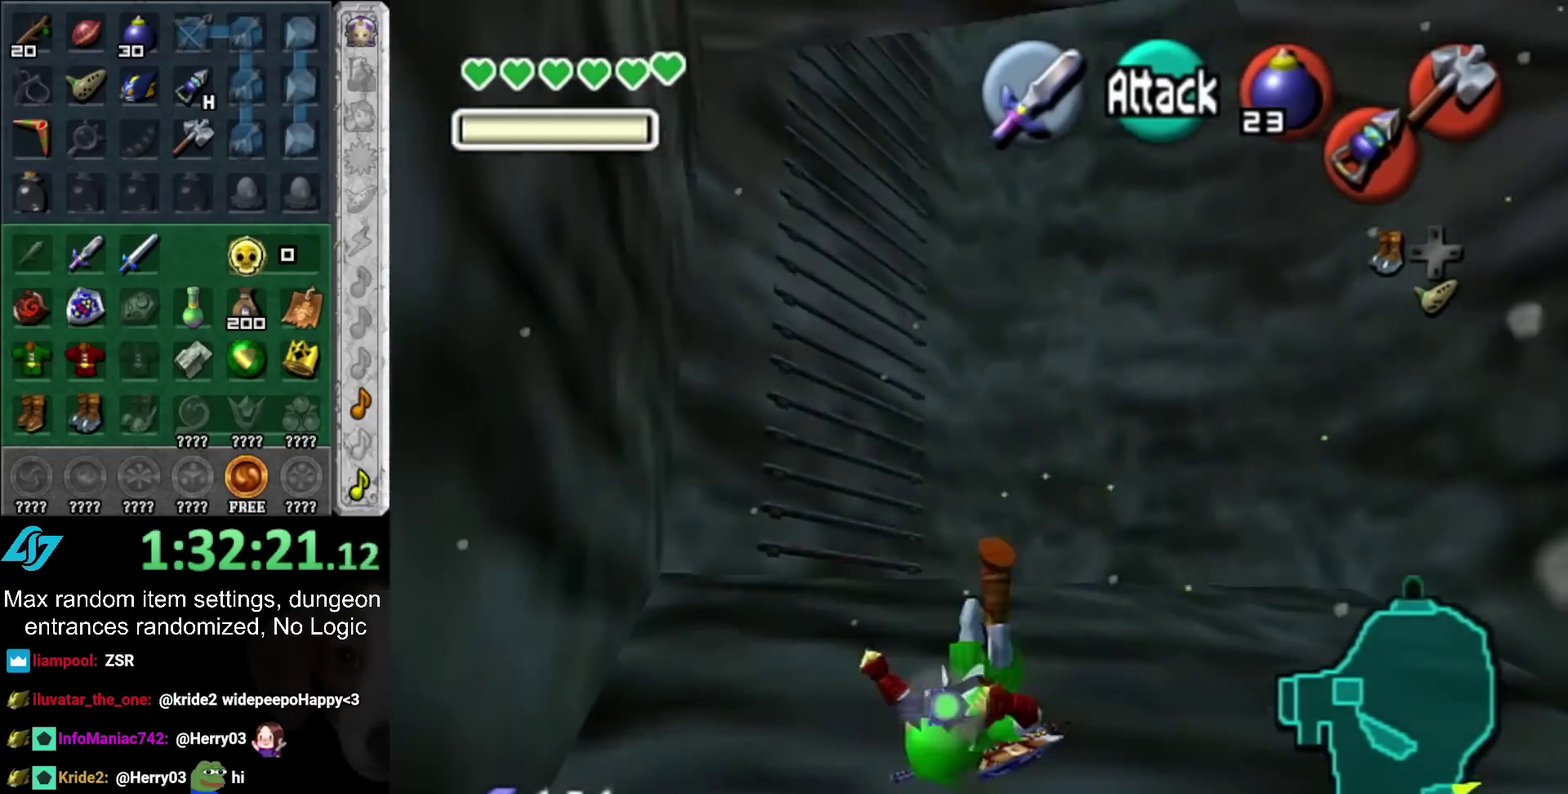
{"buttons": [], "left_stick": "center", "right_stick": "center", "events": [[183, "left_stick", "up-left"], [317, "R2", "down"], [400, "R2", "up"], [433, "left_stick", "center"]]}
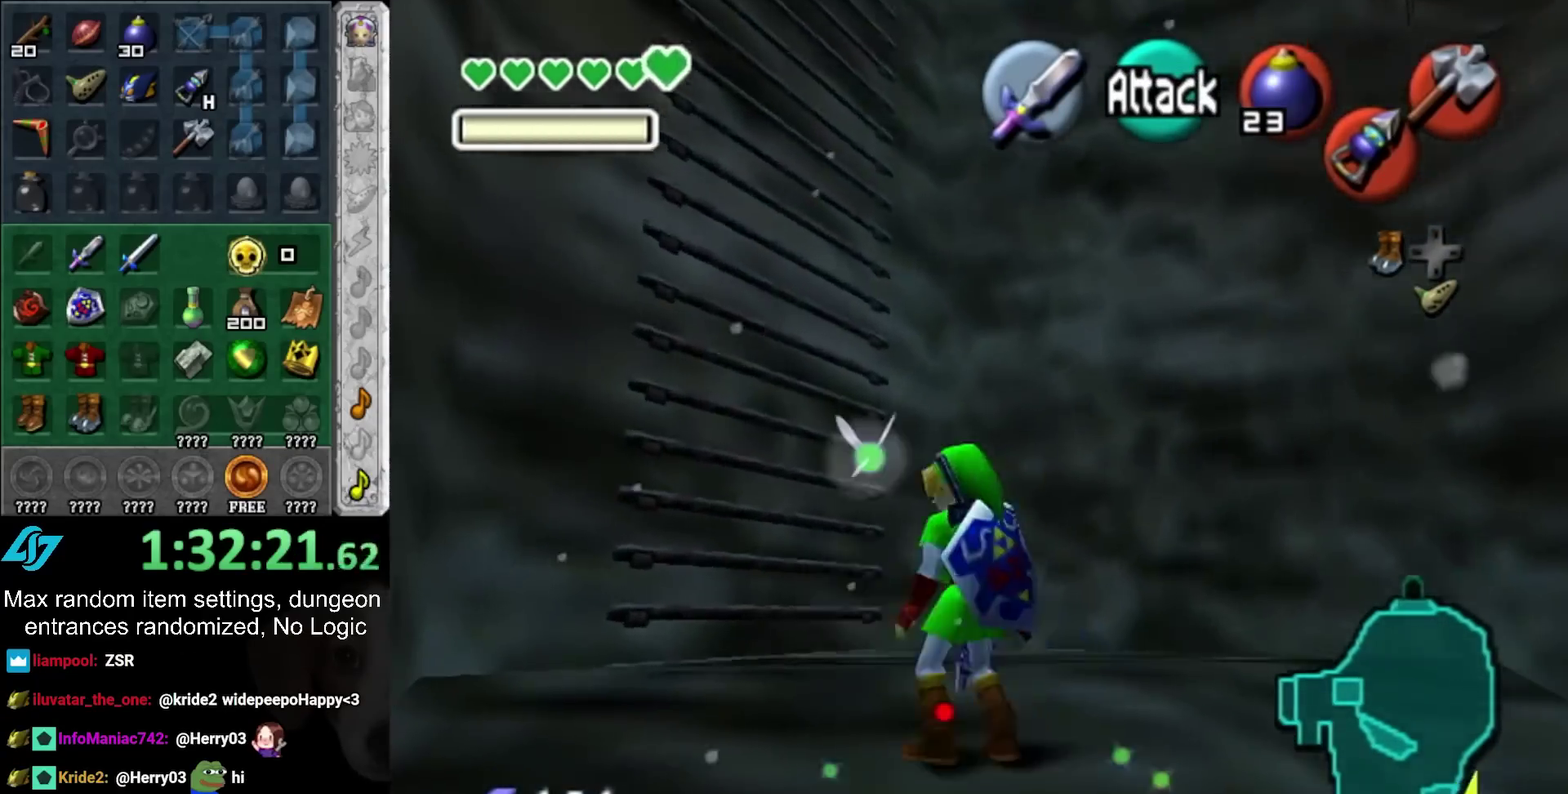
{"buttons": ["R2"], "left_stick": "down", "right_stick": "center", "events": [[33, "left_stick", "down-left"], [283, "left_stick", "down"], [500, "R2", "down"]]}
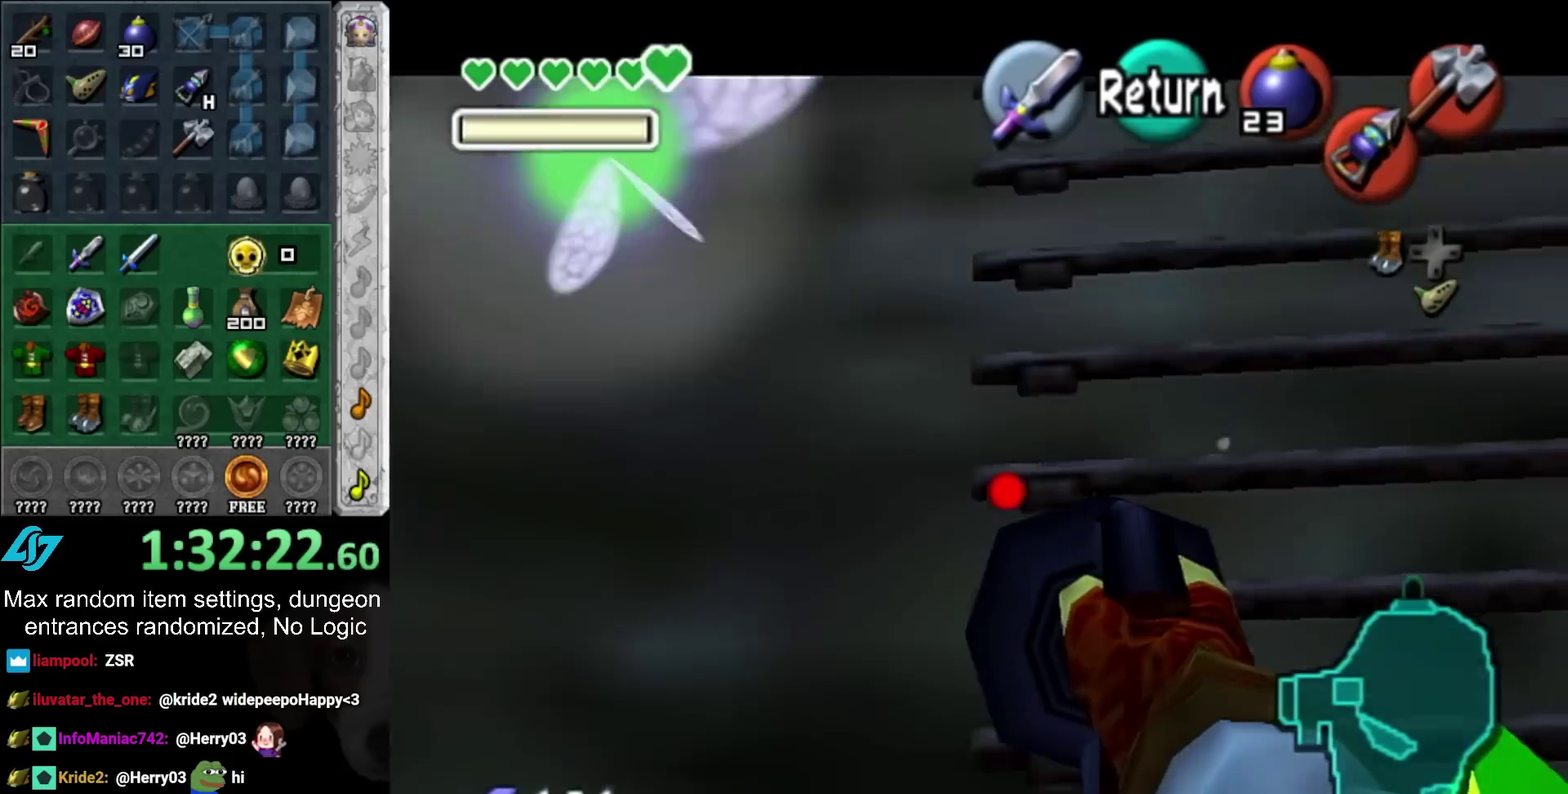
{"buttons": ["R2"], "left_stick": "center", "right_stick": "center", "events": [[417, "left_stick", "center"]]}
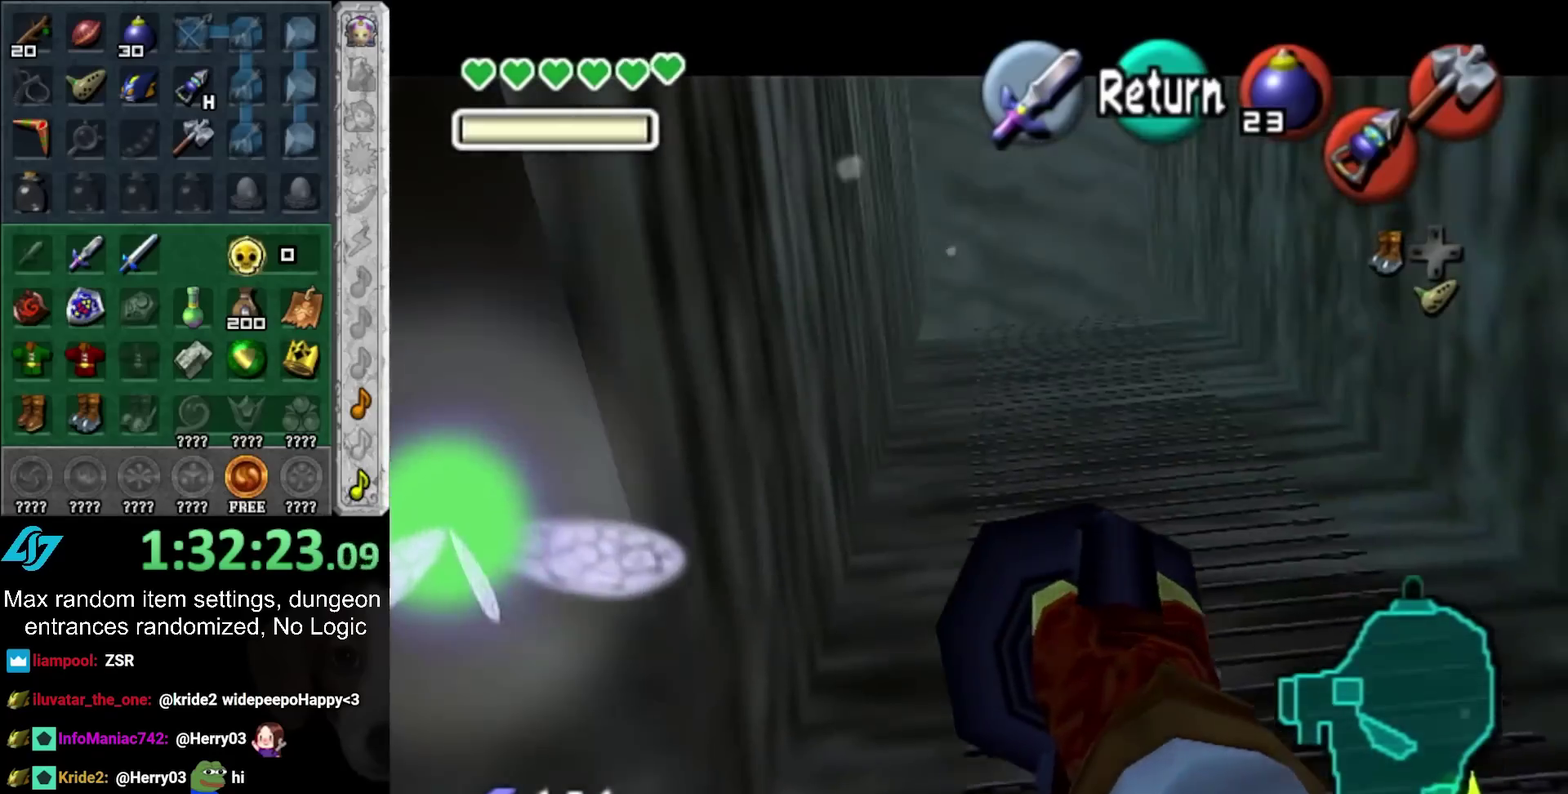
{"buttons": ["R2"], "left_stick": "center", "right_stick": "center", "events": [[317, "left_stick", "up-right"], [417, "left_stick", "center"]]}
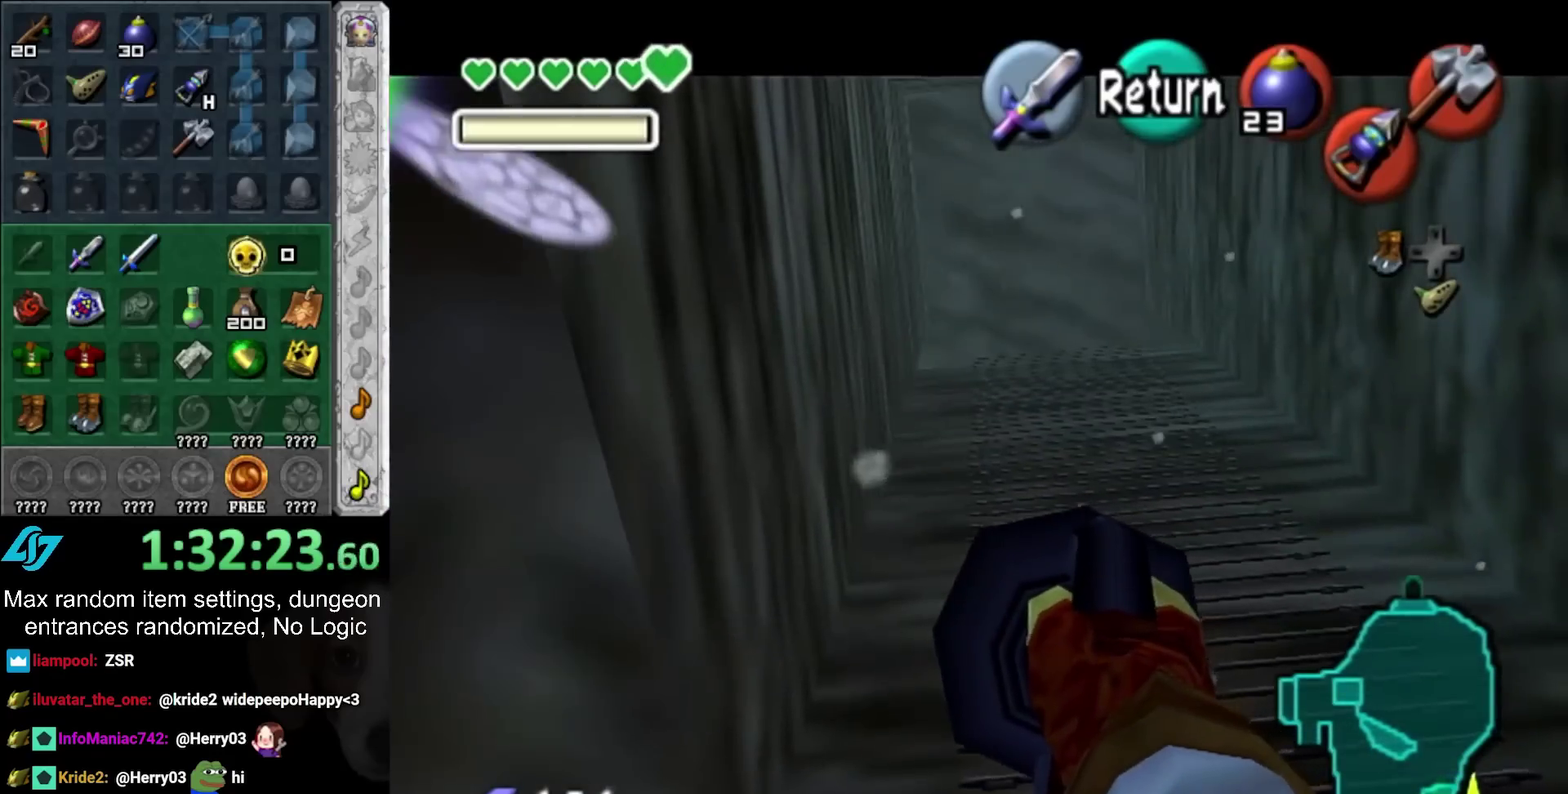
{"buttons": [], "left_stick": "center", "right_stick": "center", "events": [[283, "left_stick", "up-right"], [400, "R2", "up"], [400, "left_stick", "center"]]}
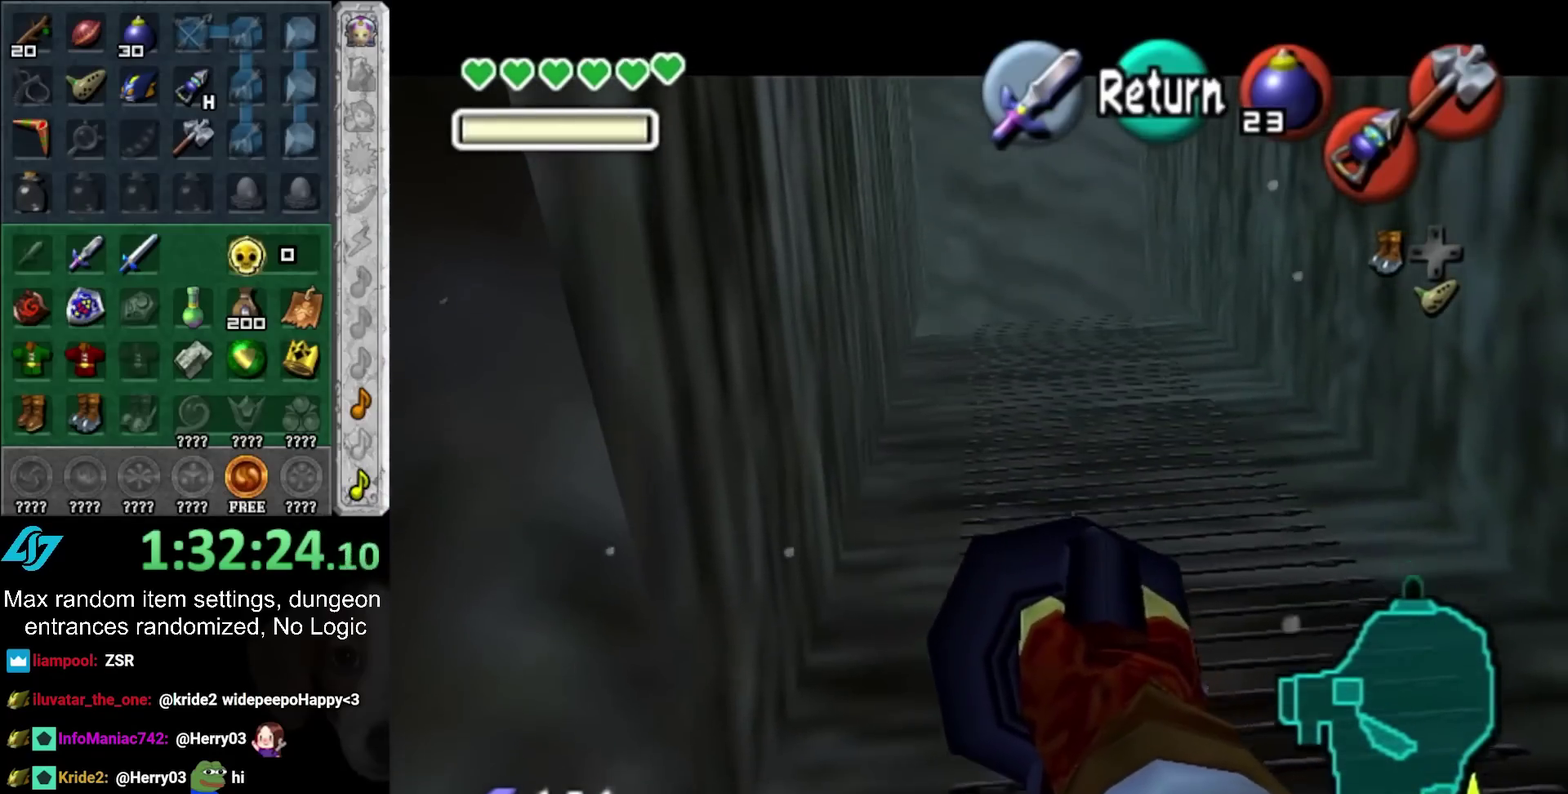
{"buttons": [], "left_stick": "up", "right_stick": "center", "events": [[433, "left_stick", "up"]]}
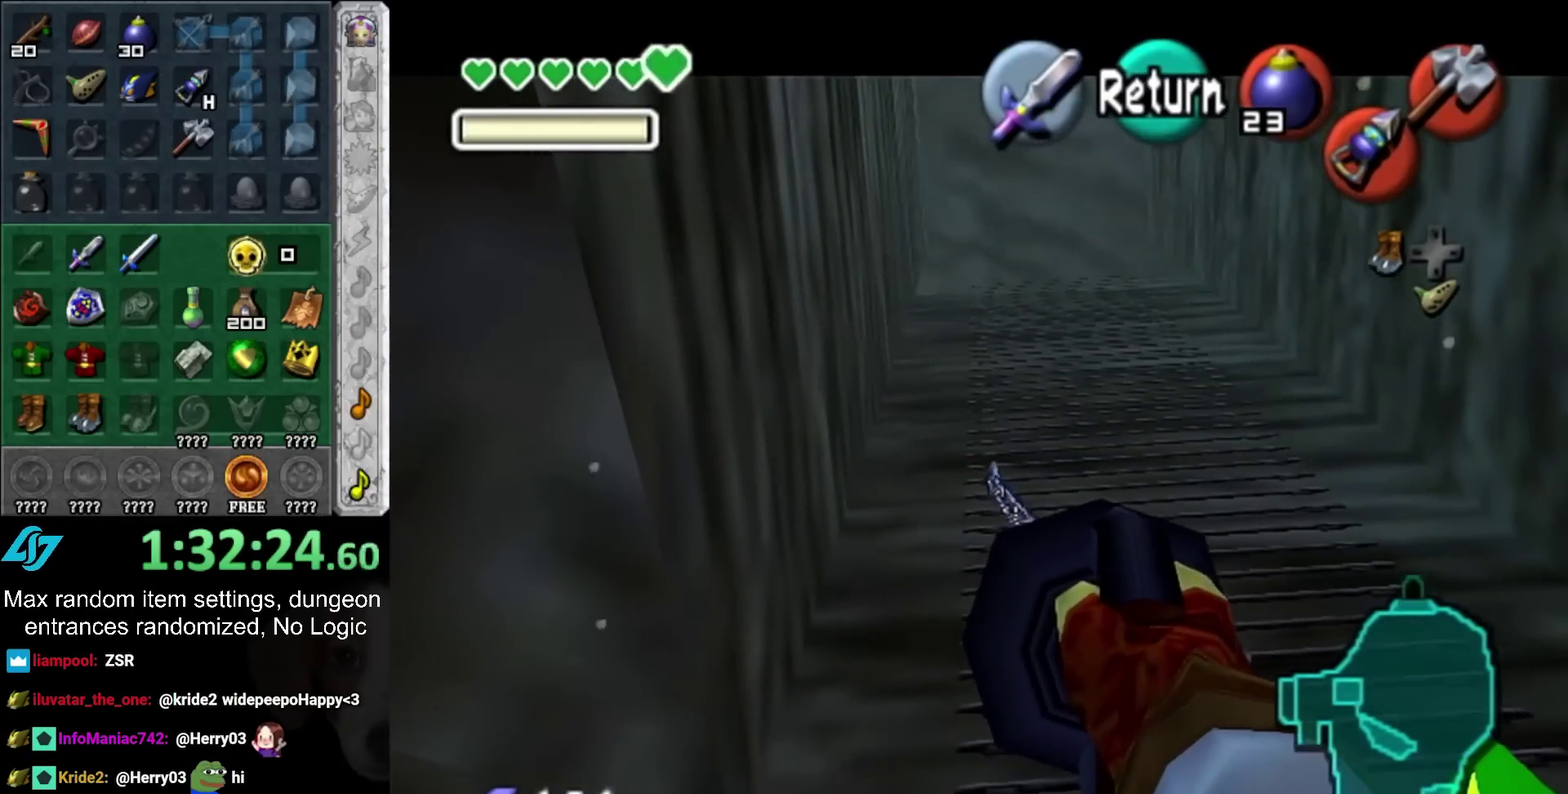
{"buttons": [], "left_stick": "up", "right_stick": "center", "events": []}
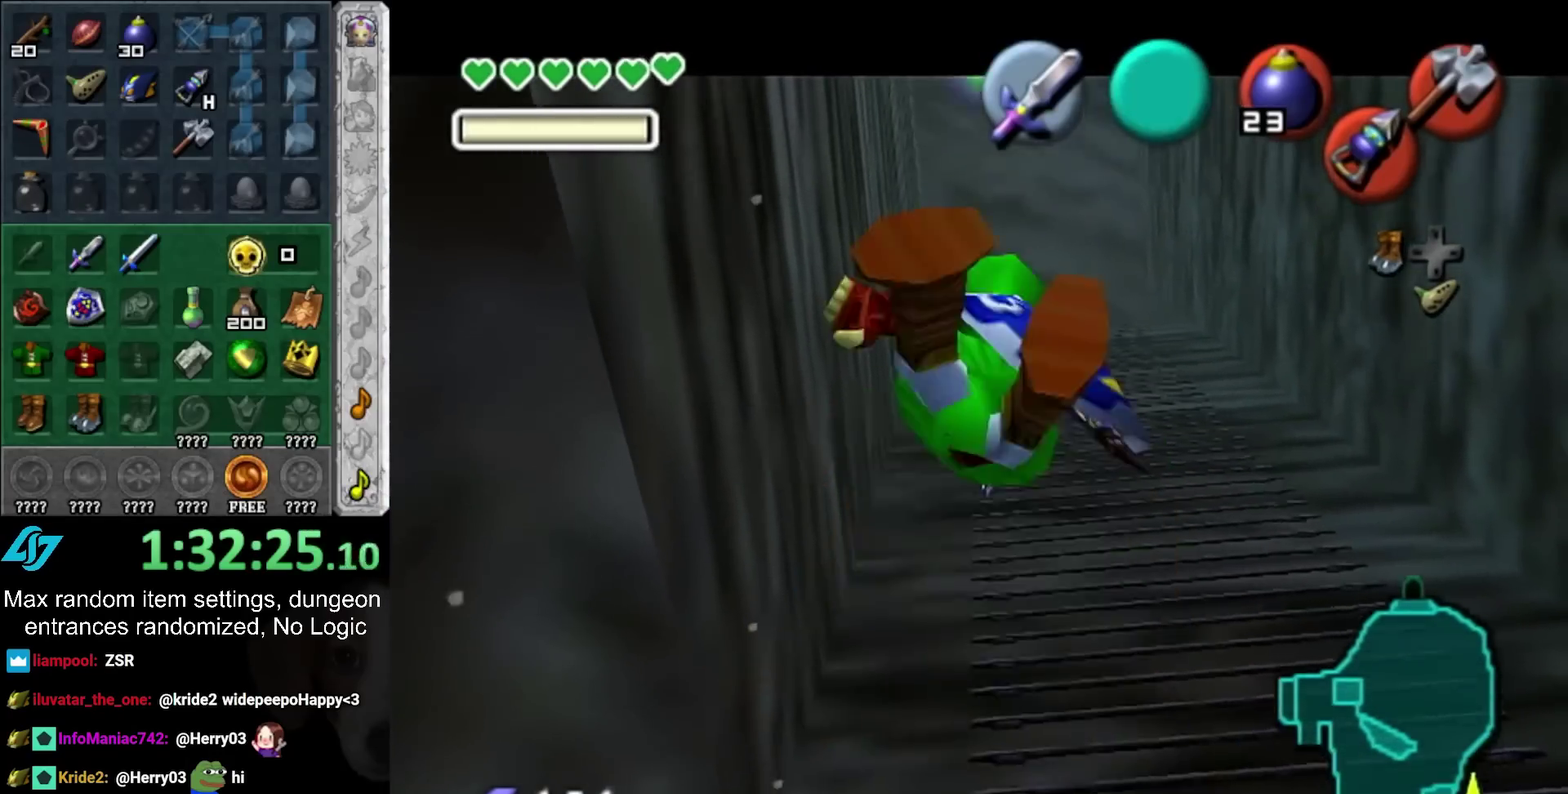
{"buttons": [], "left_stick": "up", "right_stick": "center", "events": []}
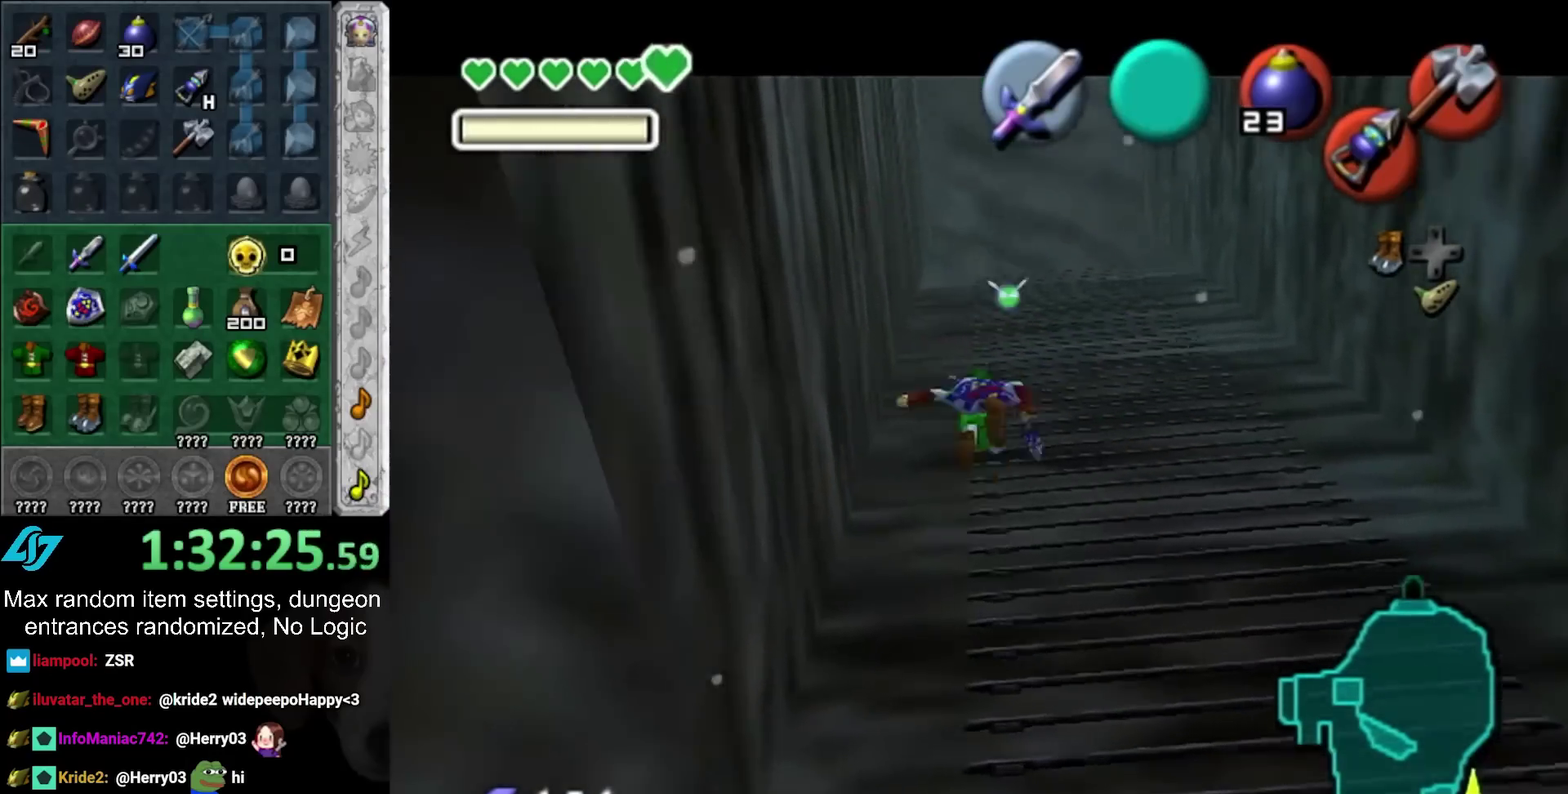
{"buttons": [], "left_stick": "up", "right_stick": "center", "events": [[67, "L1", "down"], [283, "L1", "up"]]}
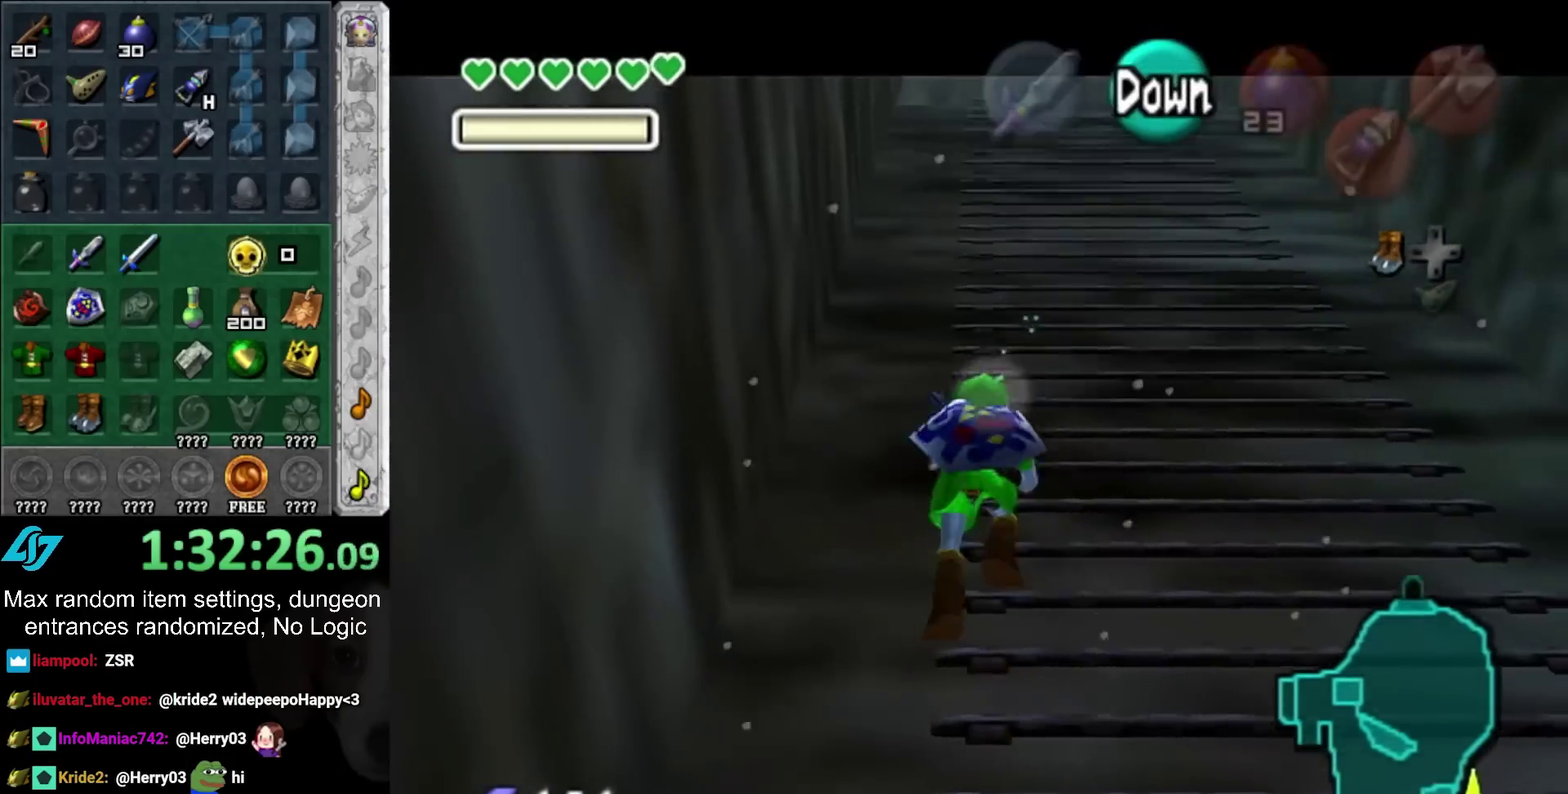
{"buttons": [], "left_stick": "up", "right_stick": "center", "events": []}
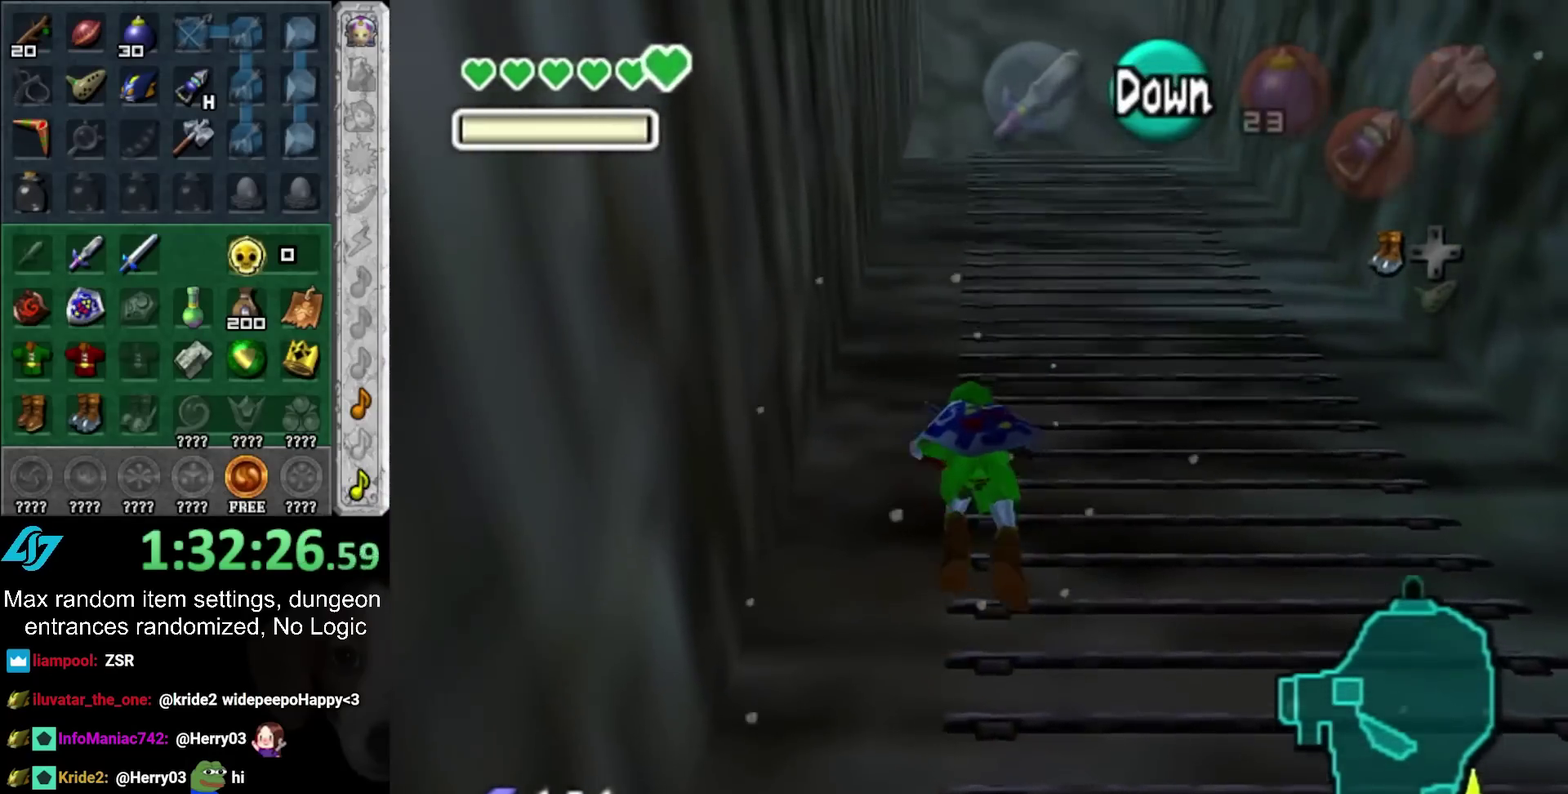
{"buttons": [], "left_stick": "up", "right_stick": "center", "events": []}
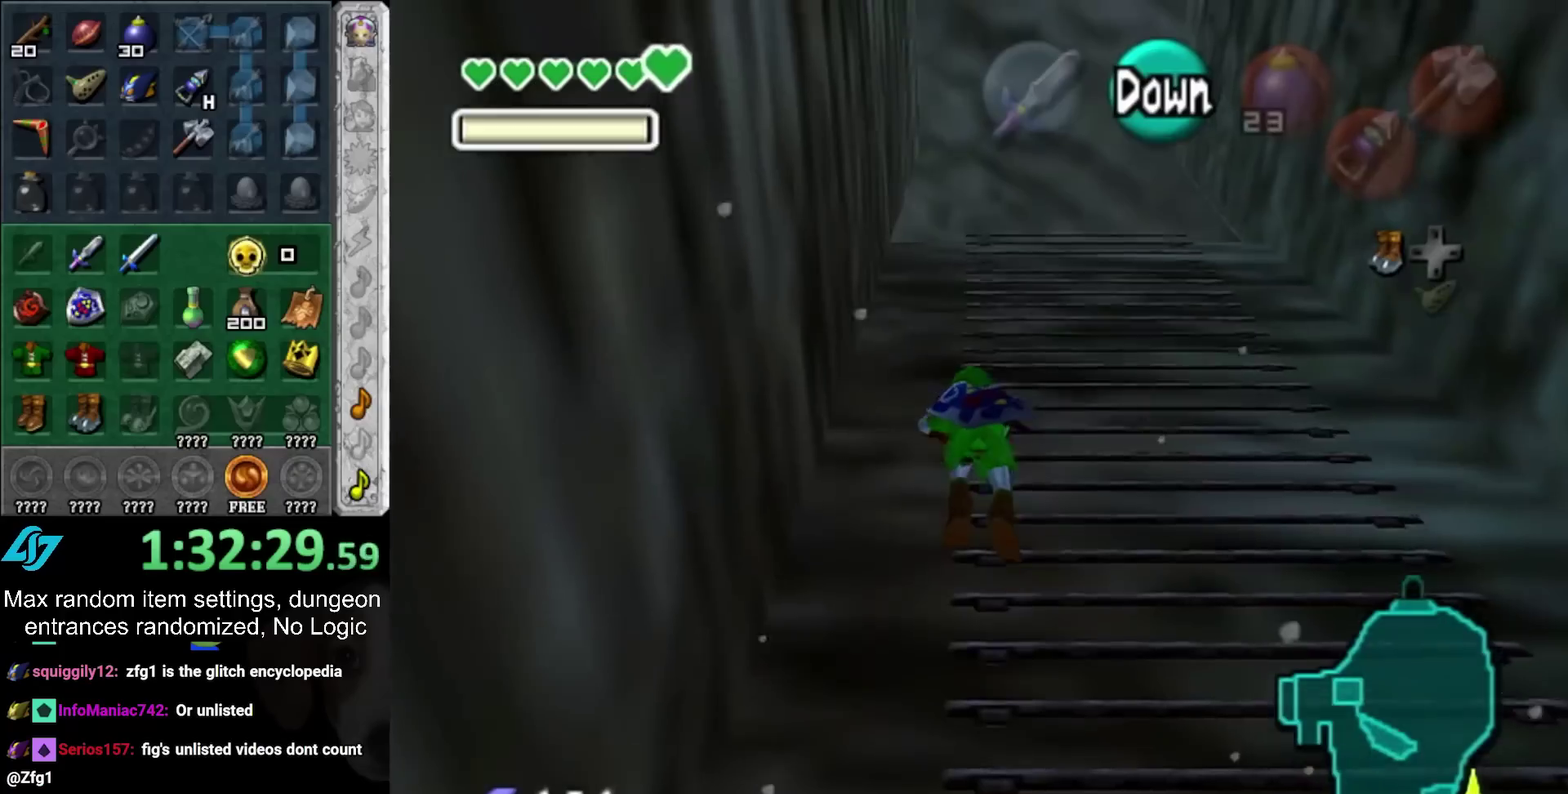
{"buttons": [], "left_stick": "up", "right_stick": "center", "events": []}
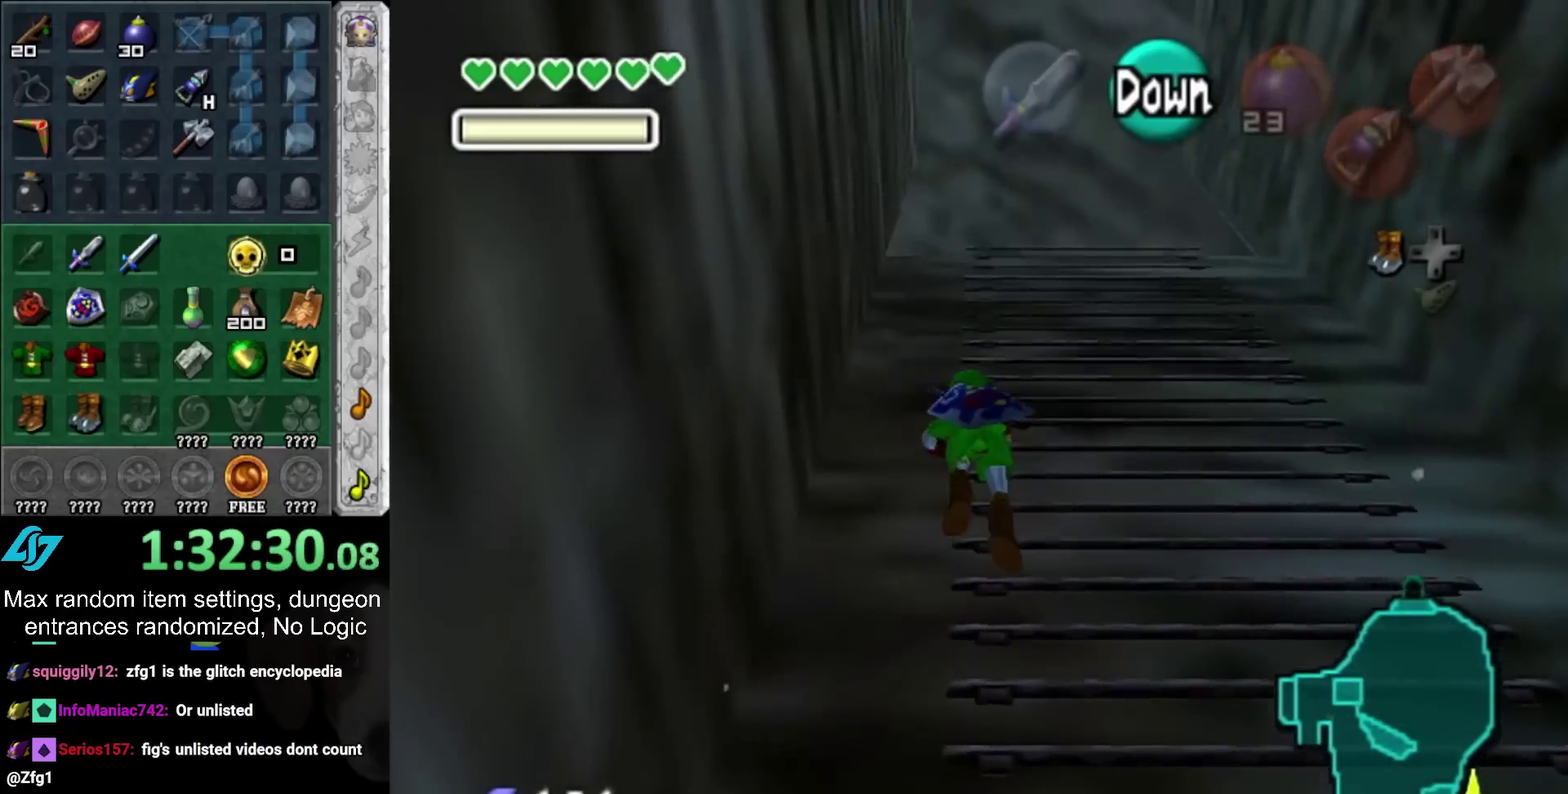
{"buttons": [], "left_stick": "up", "right_stick": "center", "events": [[117, "L1", "down"], [300, "L1", "up"]]}
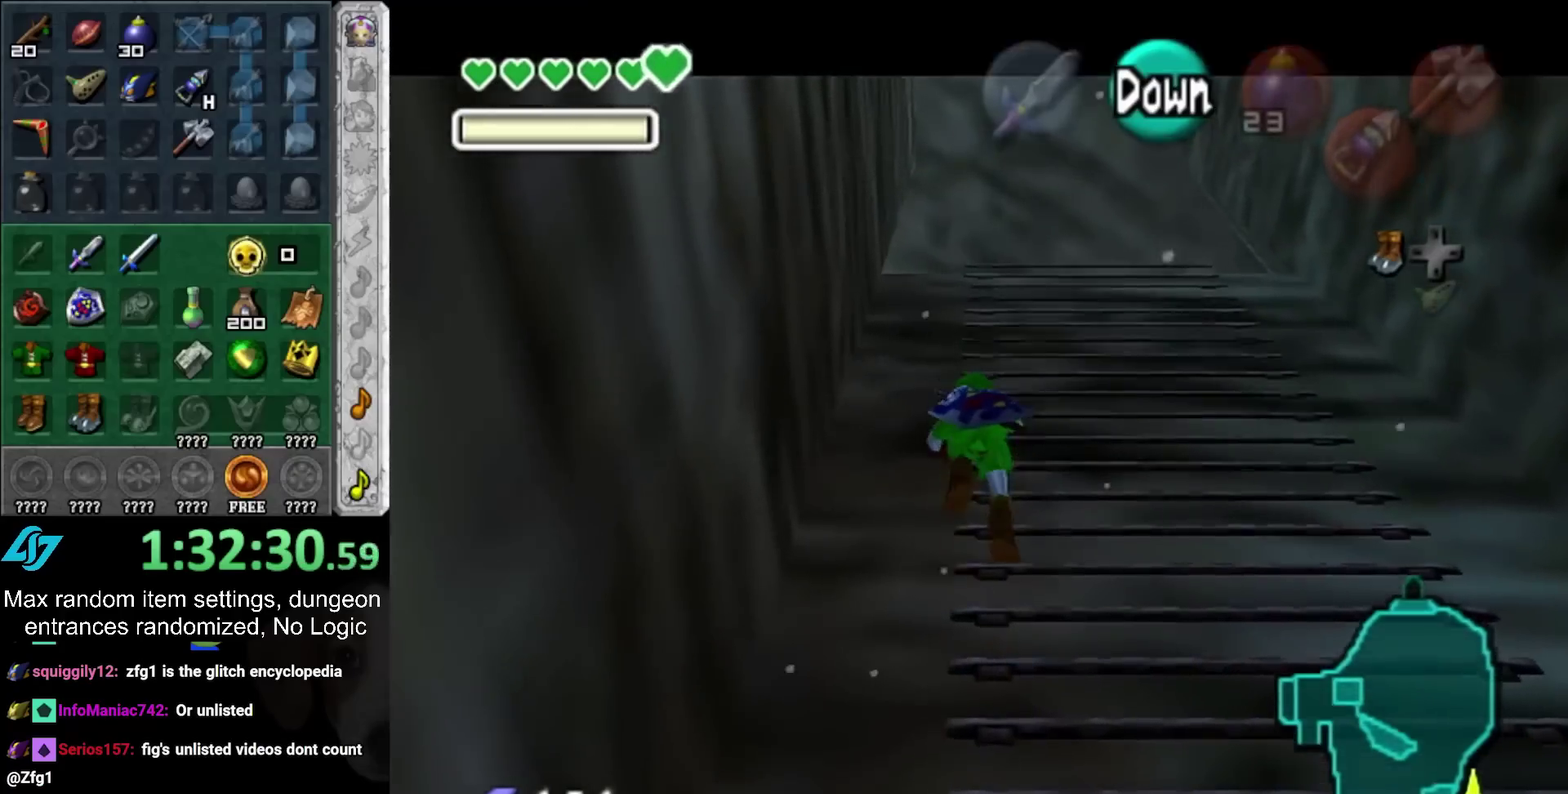
{"buttons": [], "left_stick": "up", "right_stick": "center", "events": []}
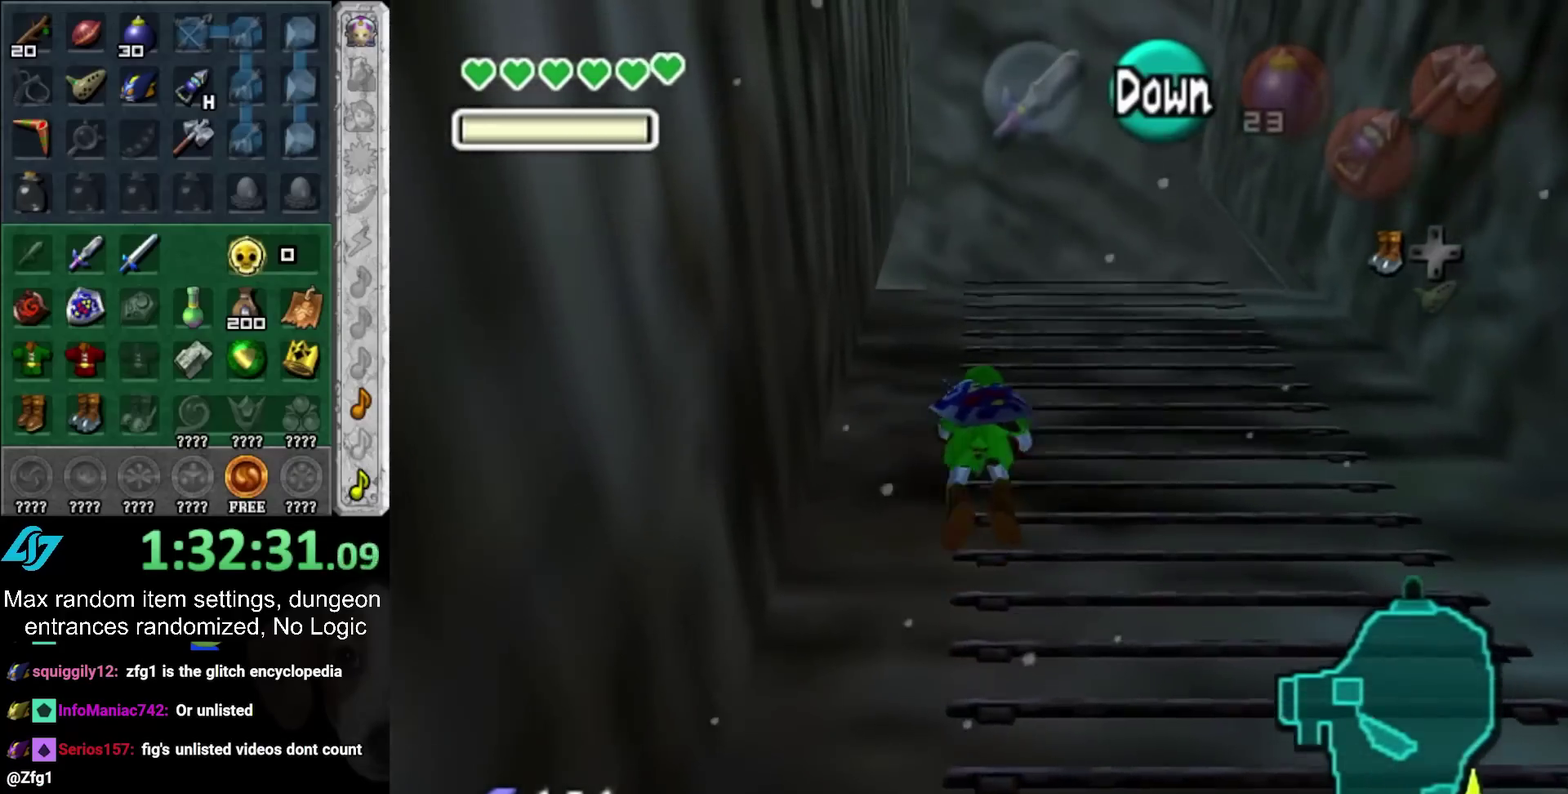
{"buttons": [], "left_stick": "up", "right_stick": "center", "events": []}
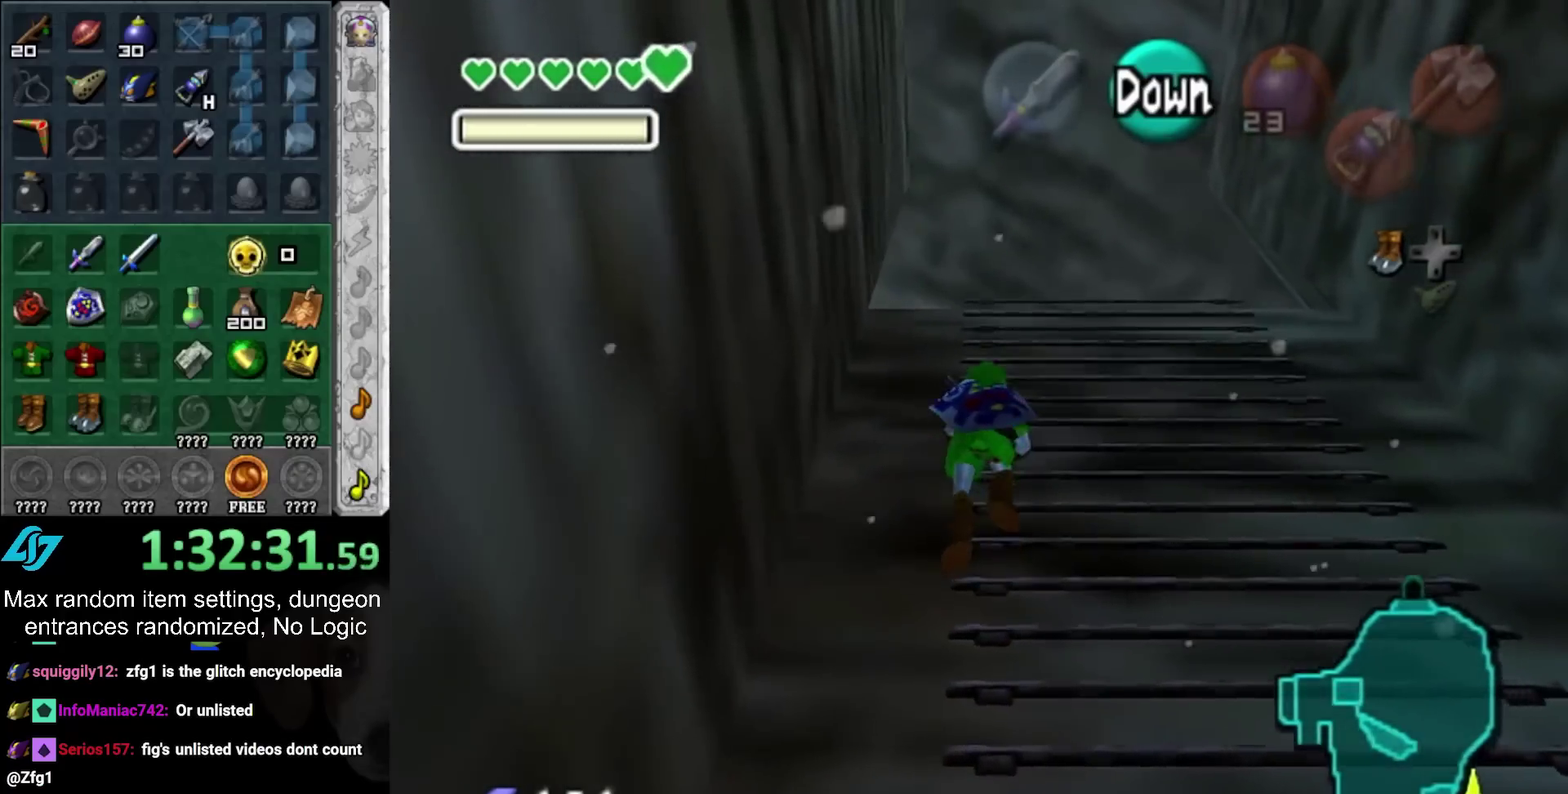
{"buttons": [], "left_stick": "up", "right_stick": "center", "events": []}
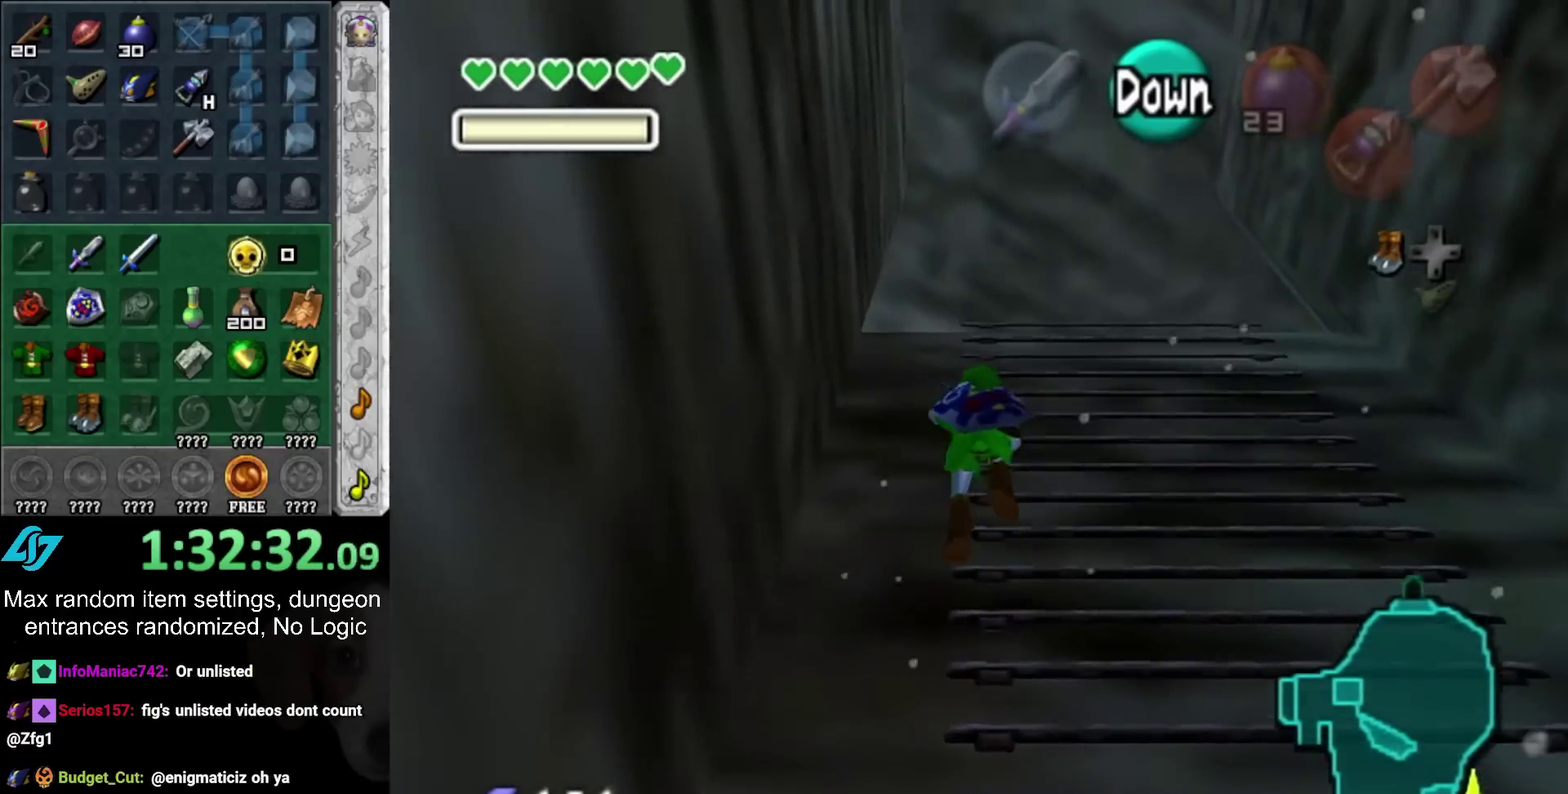
{"buttons": [], "left_stick": "up", "right_stick": "center", "events": []}
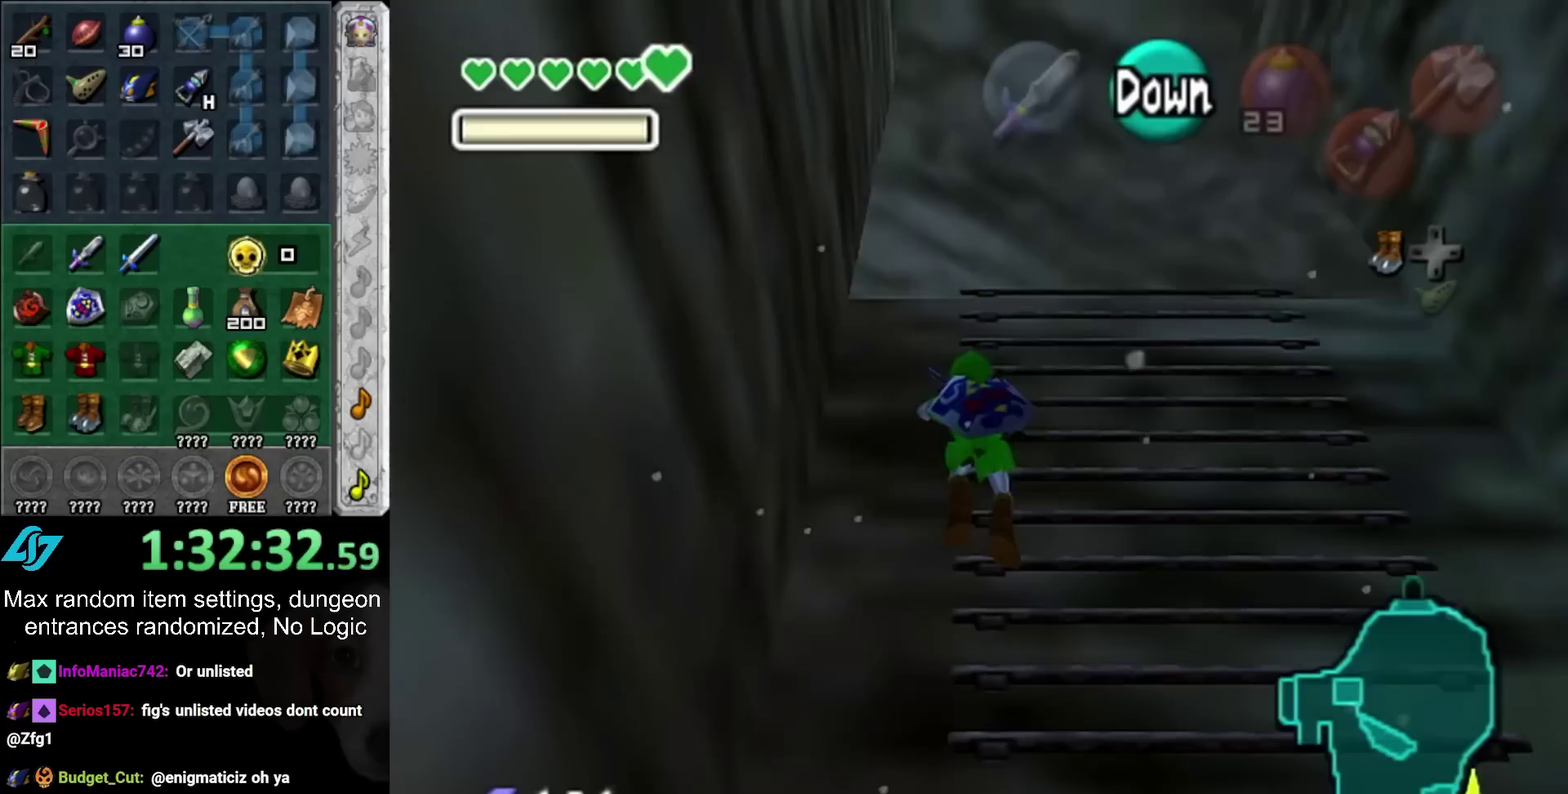
{"buttons": [], "left_stick": "up", "right_stick": "center", "events": []}
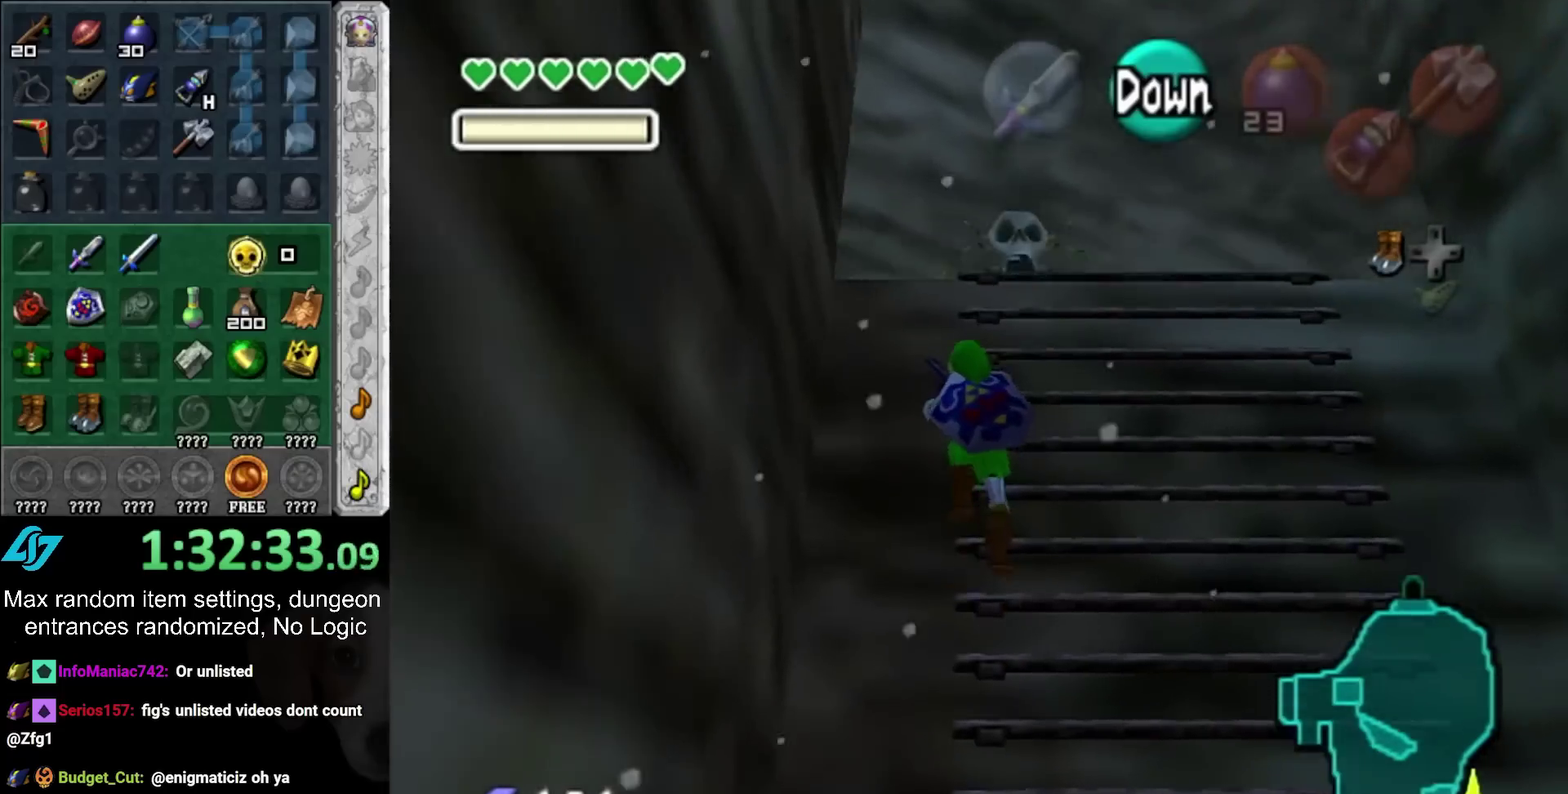
{"buttons": [], "left_stick": "up", "right_stick": "center", "events": []}
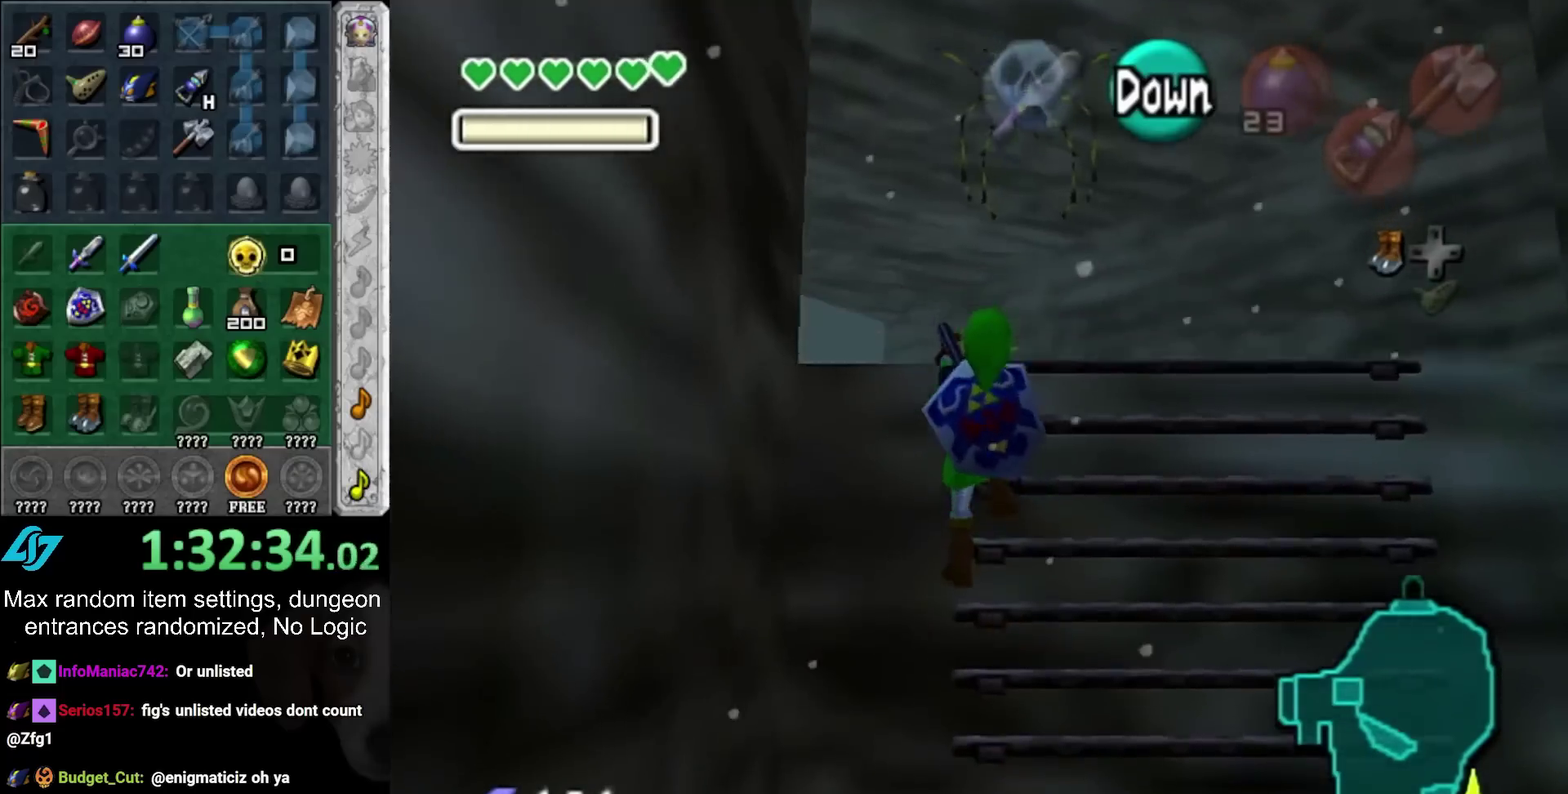
{"buttons": [], "left_stick": "up-left", "right_stick": "center", "events": [[267, "left_stick", "up-left"]]}
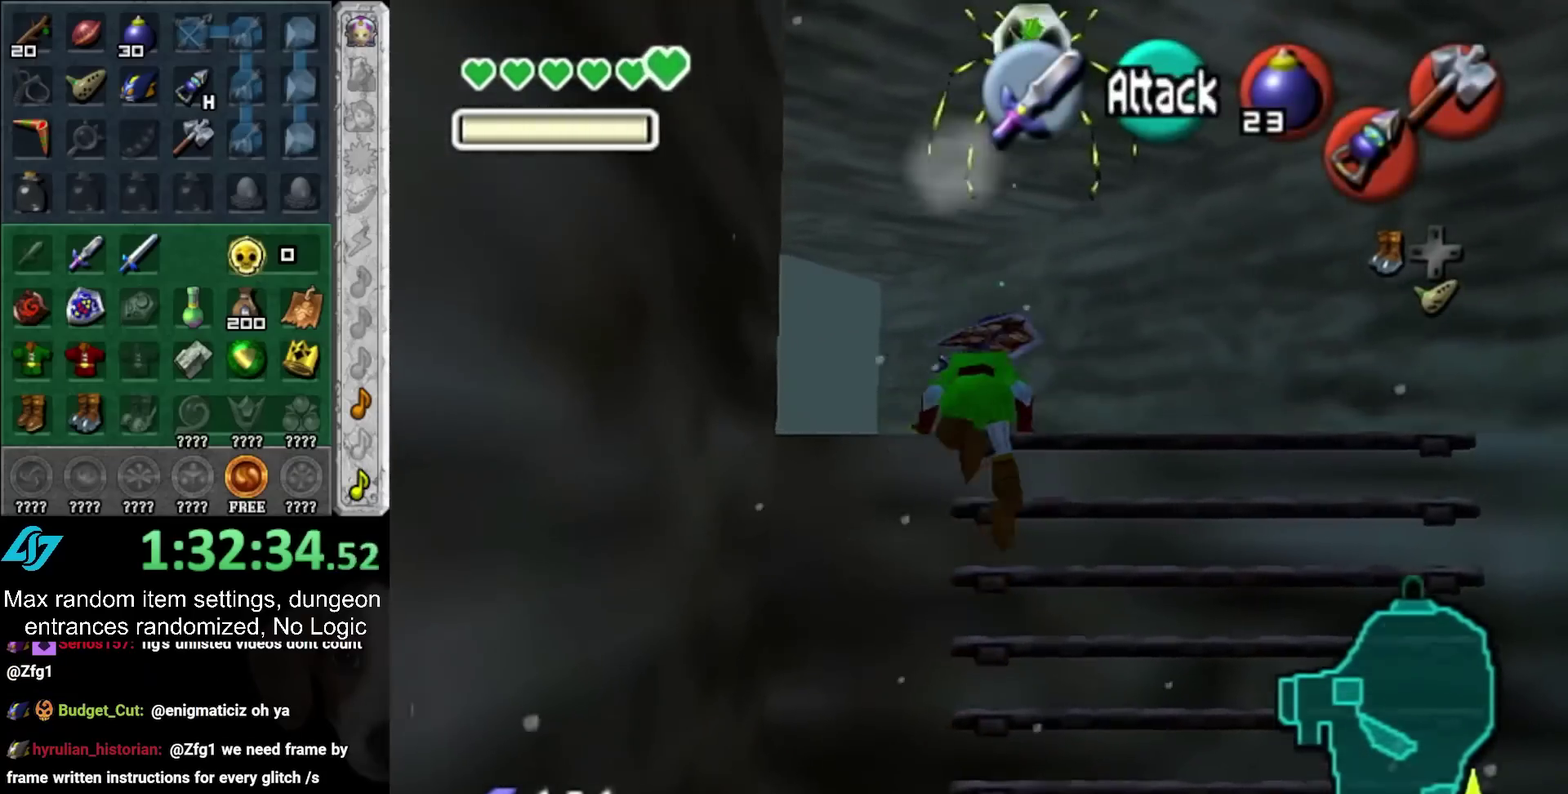
{"buttons": ["HOME"], "left_stick": "up-left", "right_stick": "center", "events": [[450, "HOME", "down"]]}
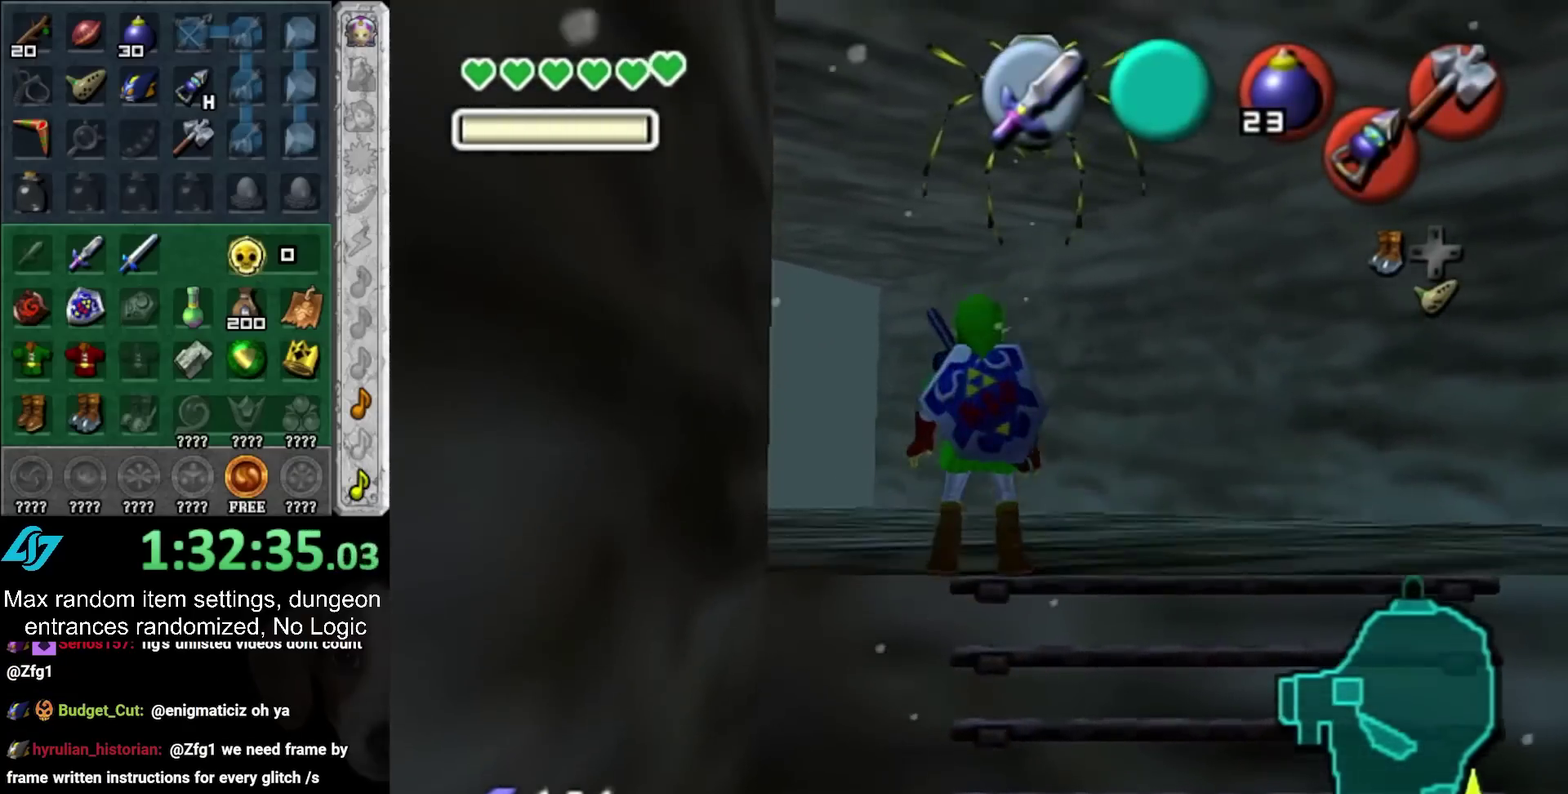
{"buttons": [], "left_stick": "up-left", "right_stick": "center", "events": [[17, "HOME", "up"], [83, "HOME", "down"], [183, "HOME", "up"], [233, "HOME", "down"], [333, "HOME", "up"]]}
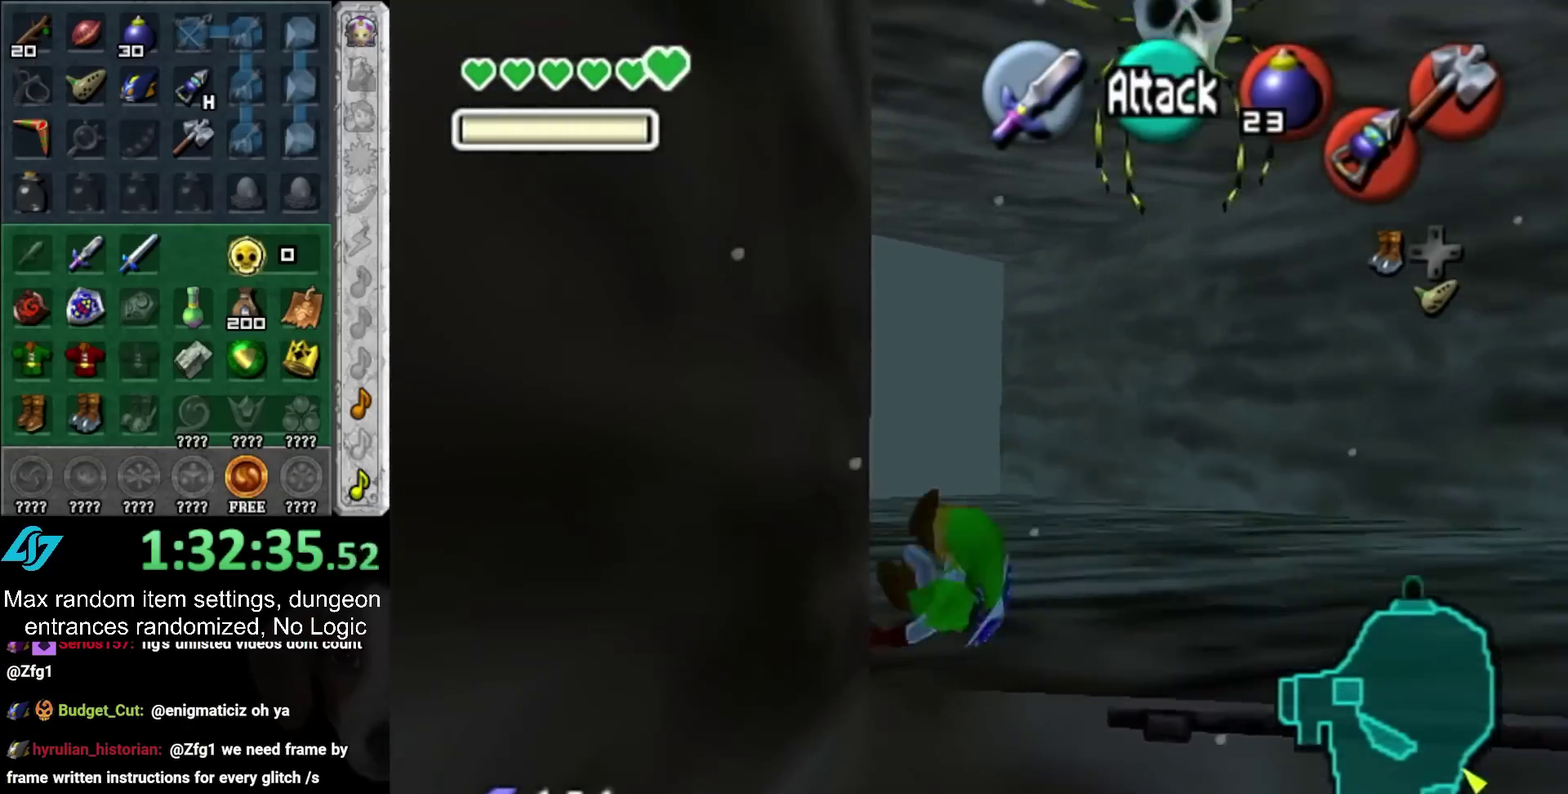
{"buttons": ["R2"], "left_stick": "up", "right_stick": "center", "events": [[150, "R2", "down"], [150, "left_stick", "up"]]}
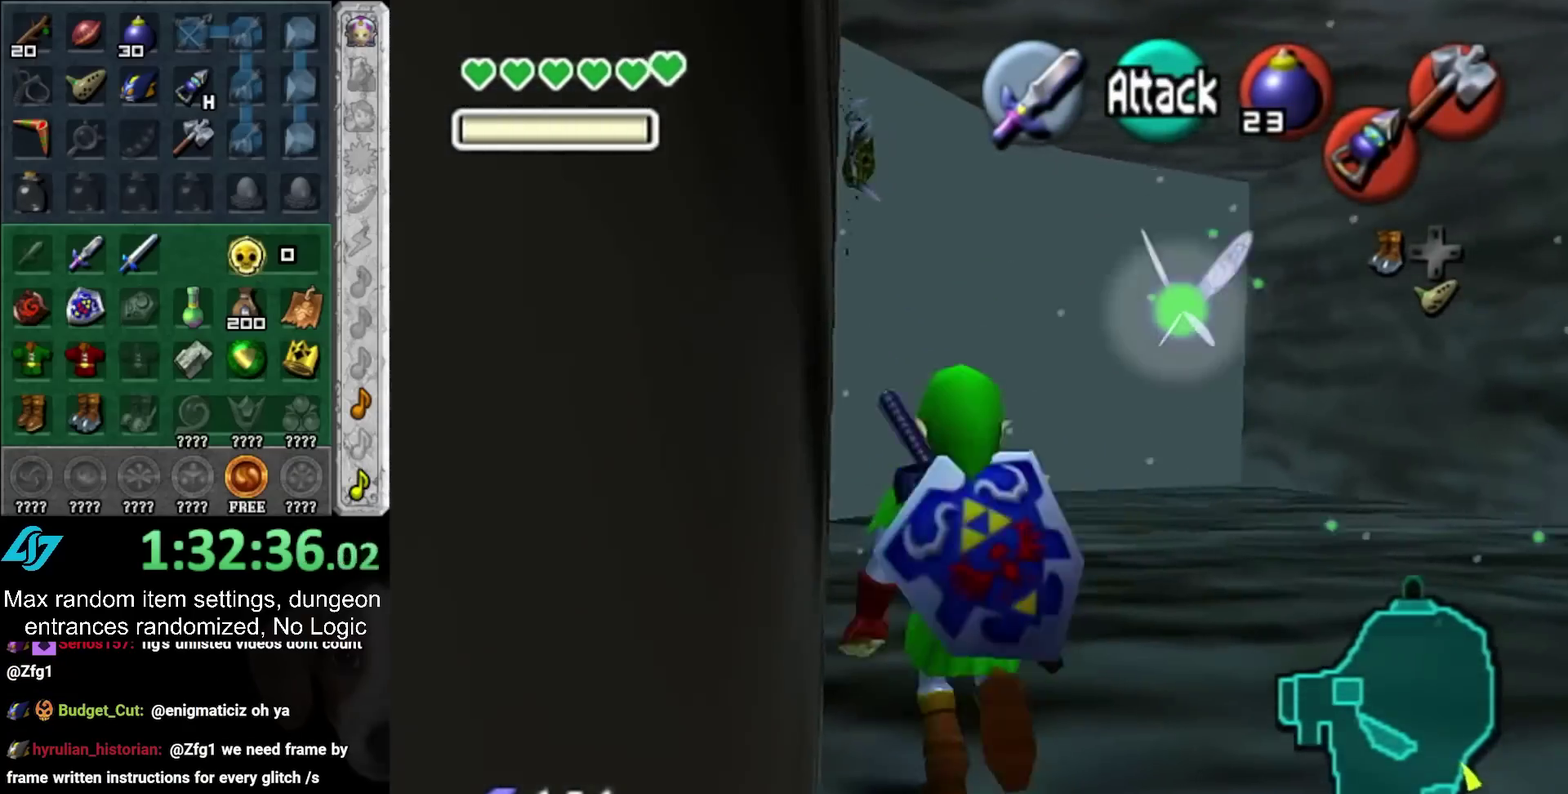
{"buttons": ["R2"], "left_stick": "down-left", "right_stick": "center", "events": [[117, "left_stick", "center"], [300, "left_stick", "down-left"]]}
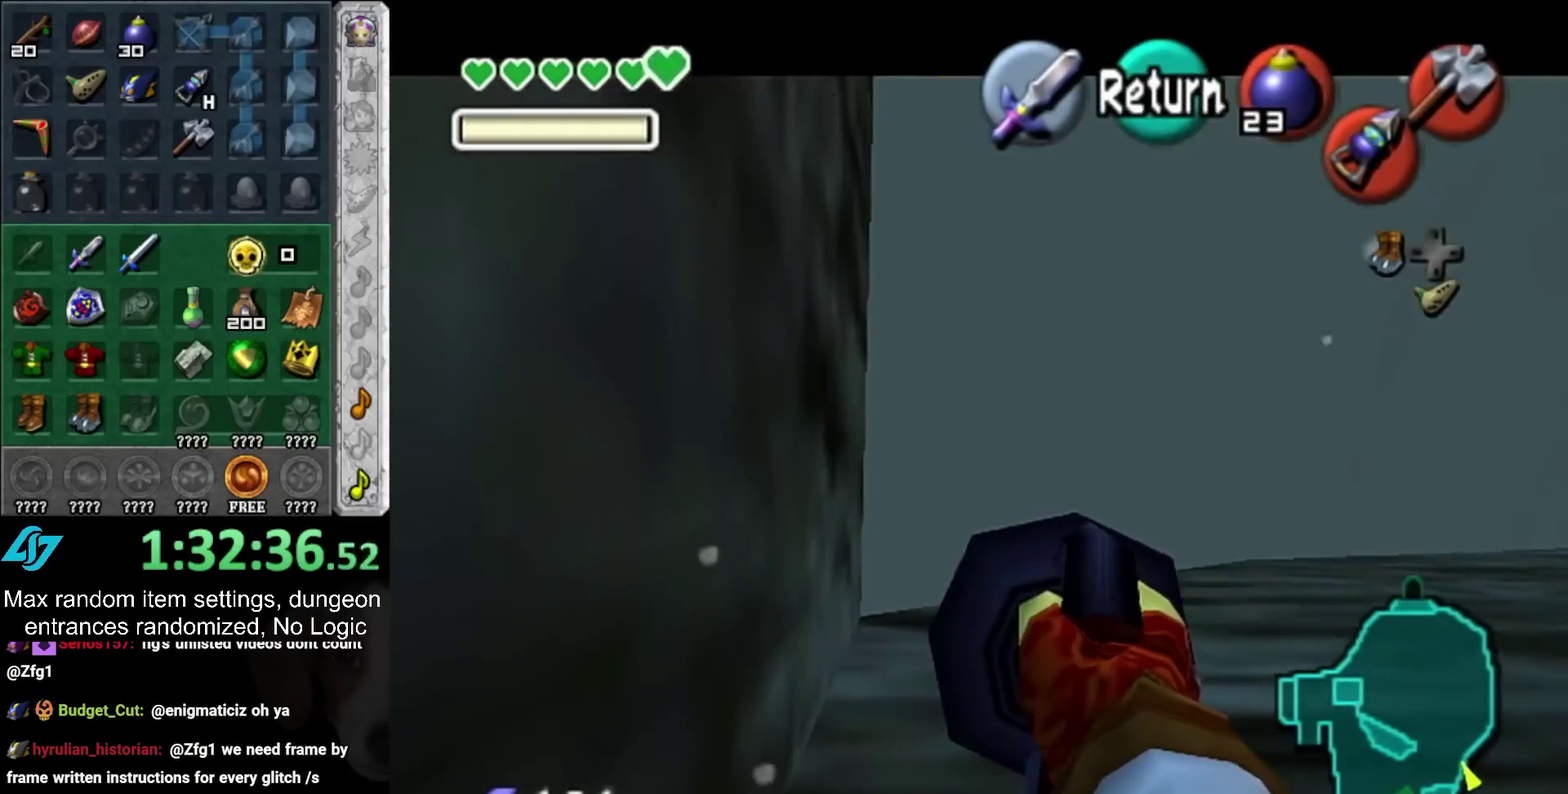
{"buttons": ["R2"], "left_stick": "center", "right_stick": "center", "events": [[117, "left_stick", "down"], [383, "left_stick", "center"]]}